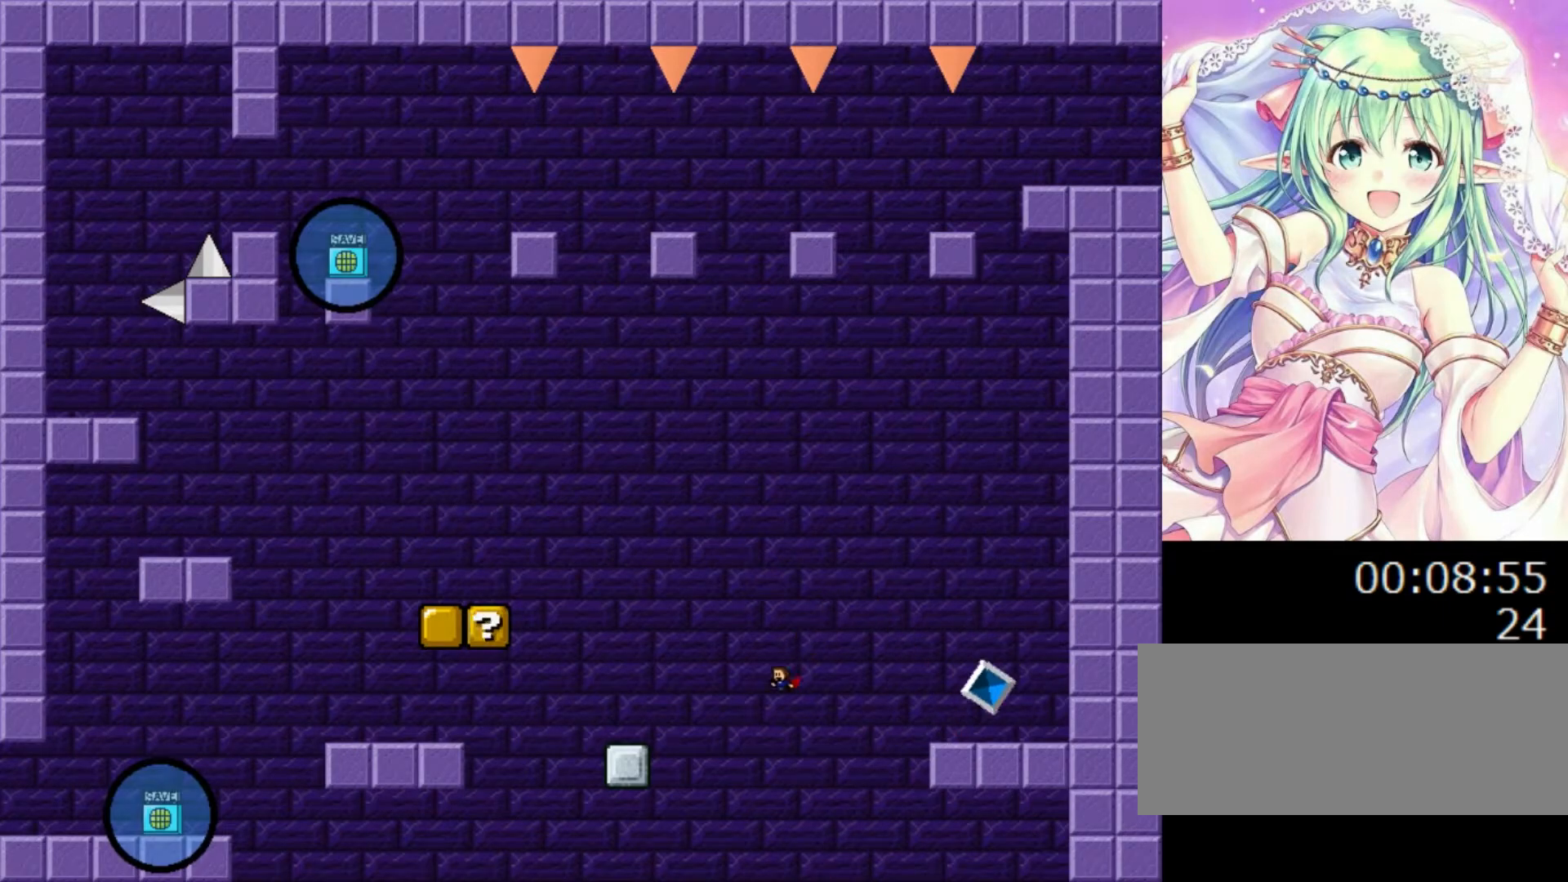
Gameplay with keyboard; each line is a JSON object with the keys held at the frame after it. "events" lists presses ("down") and releases ("up") of "0", "1", "2", "left", "r", "right", "s" and "z" between this image and that frame as [ms after this image, input, new state], when the widget could be followed in between. No other keys are recorded. Mouse input is not recorded.
{"keys": ["0", "left"], "events": [[60, "0", "down"]]}
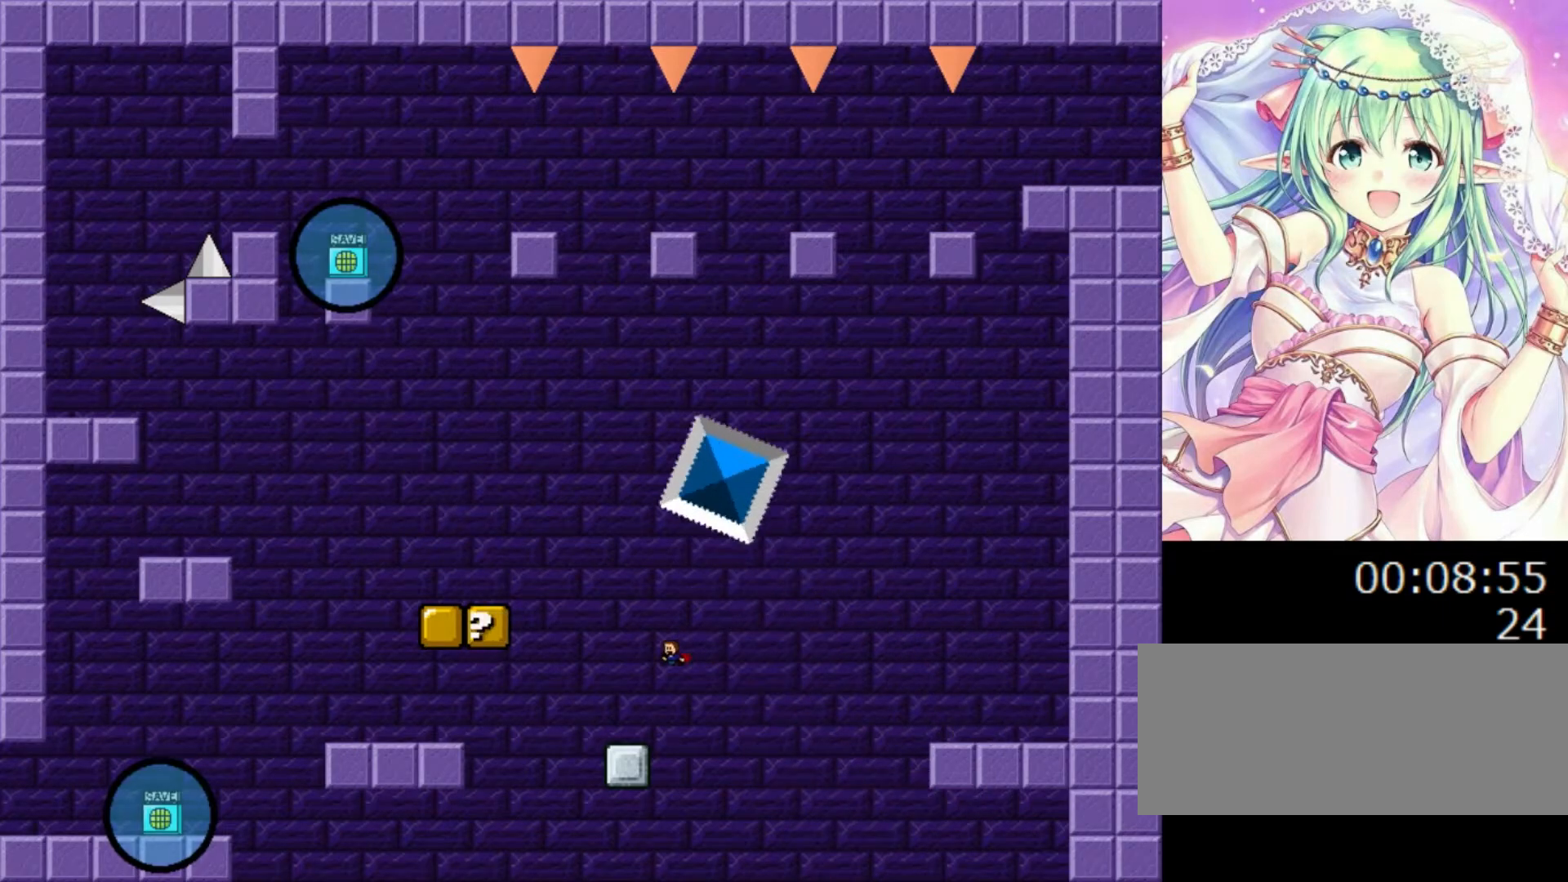
{"keys": ["0", "left"], "events": [[40, "0", "up"], [200, "left", "up"], [320, "0", "down"], [340, "left", "down"]]}
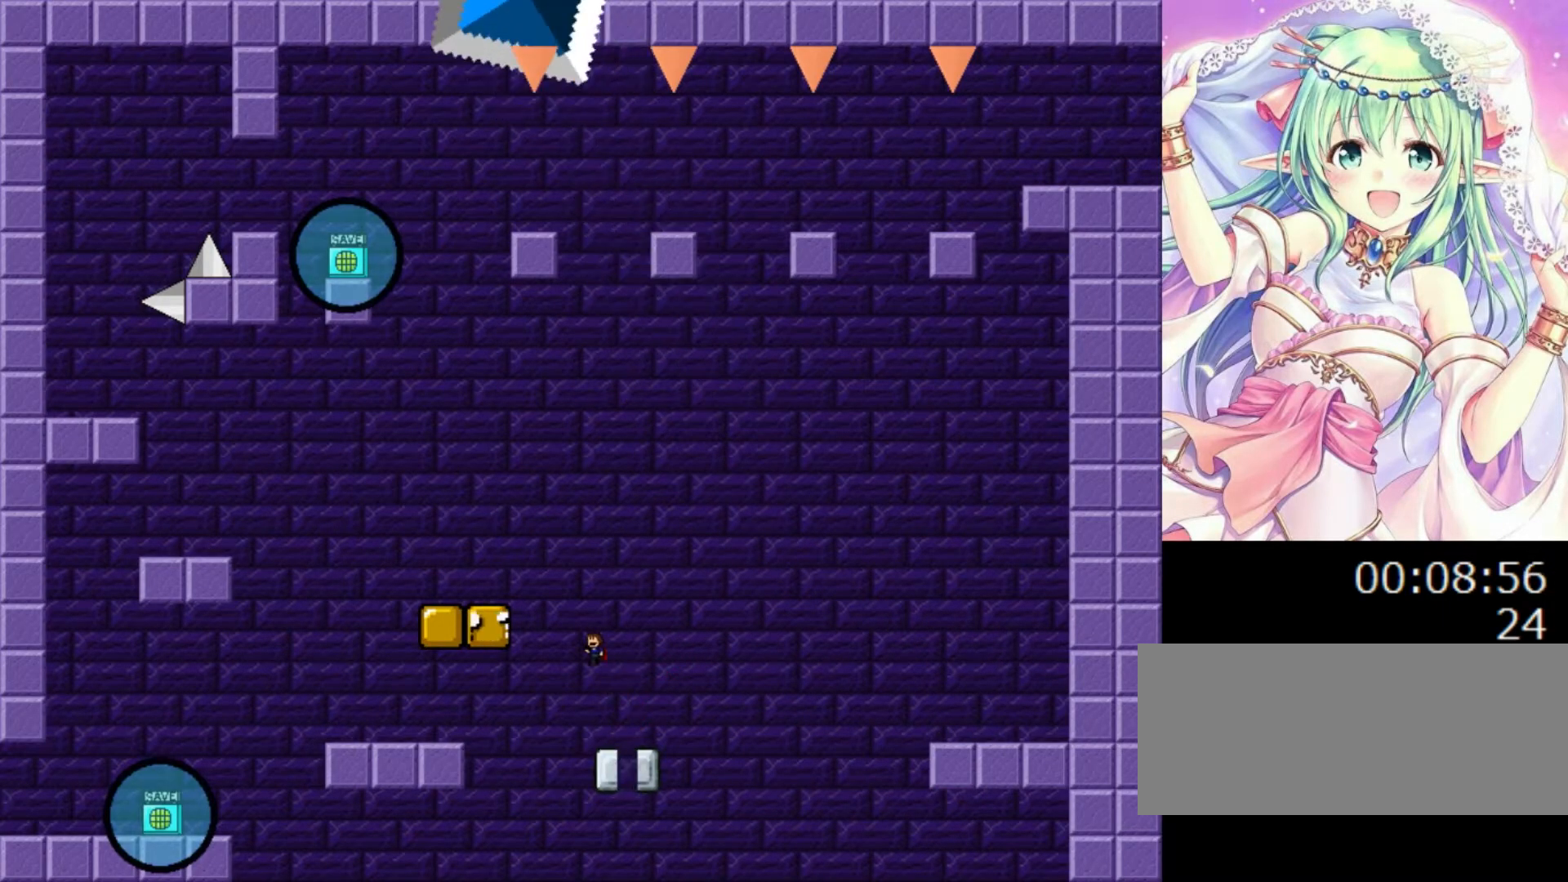
{"keys": ["left"], "events": [[160, "0", "up"], [200, "0", "down"], [400, "0", "up"]]}
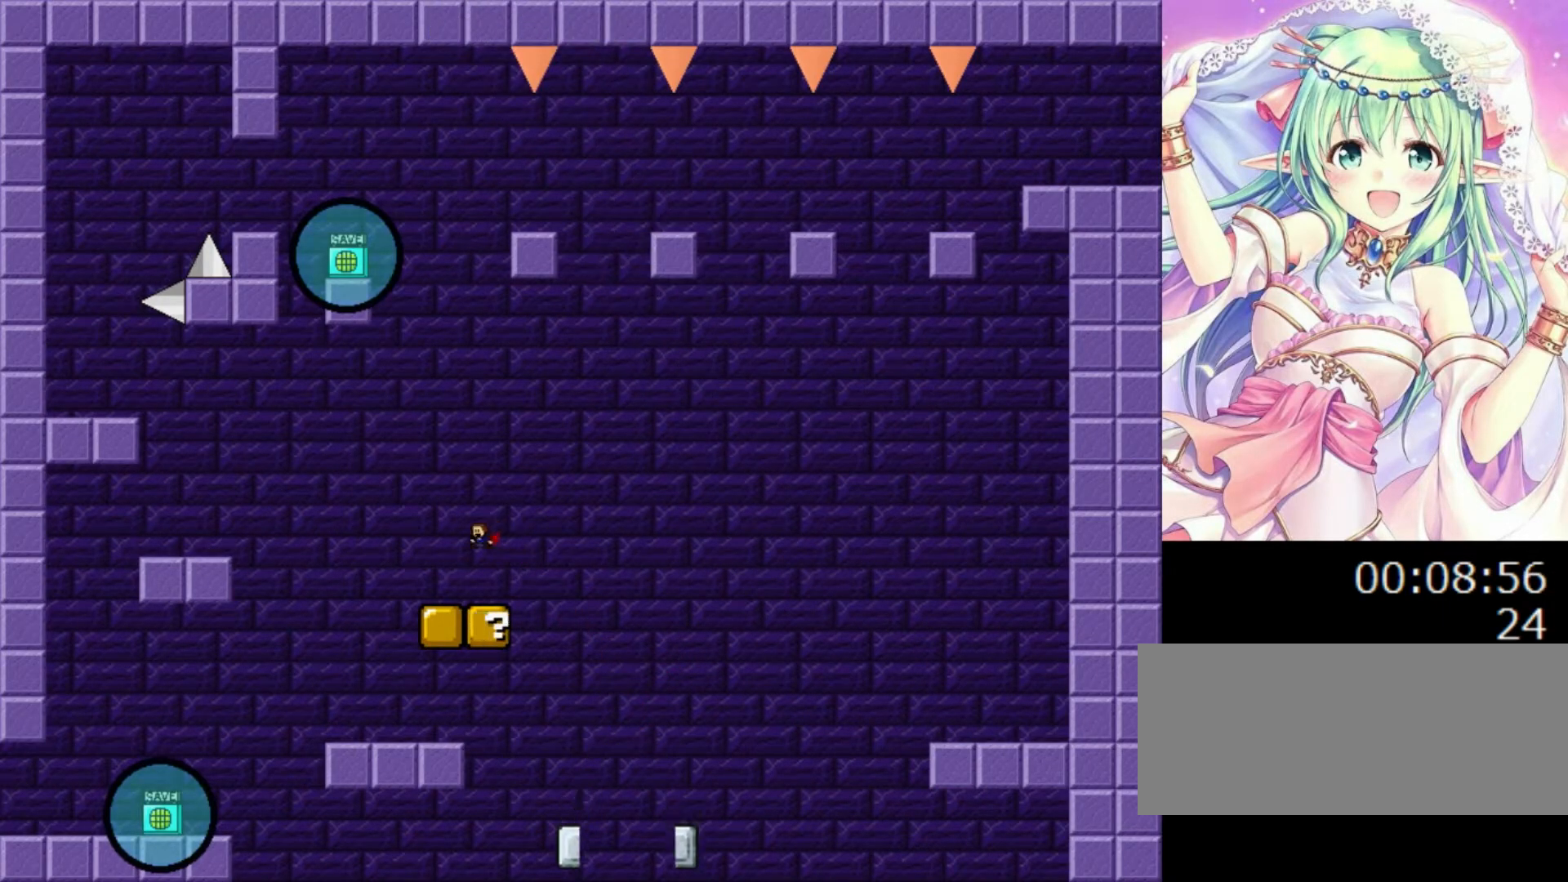
{"keys": ["0", "left"], "events": [[240, "0", "down"]]}
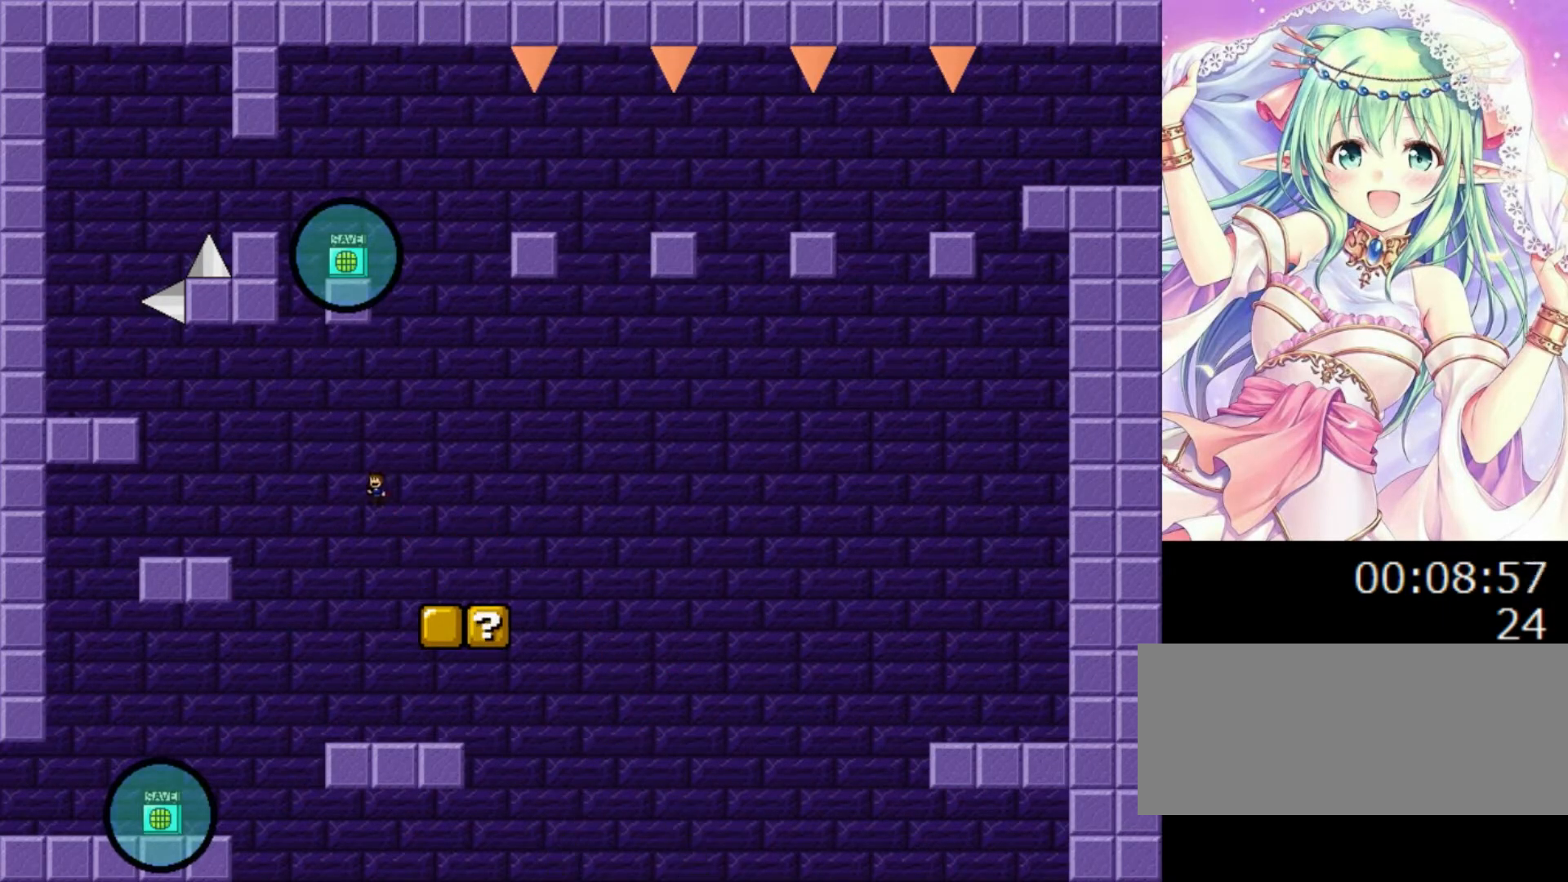
{"keys": ["0", "left"], "events": [[240, "0", "up"], [340, "0", "down"]]}
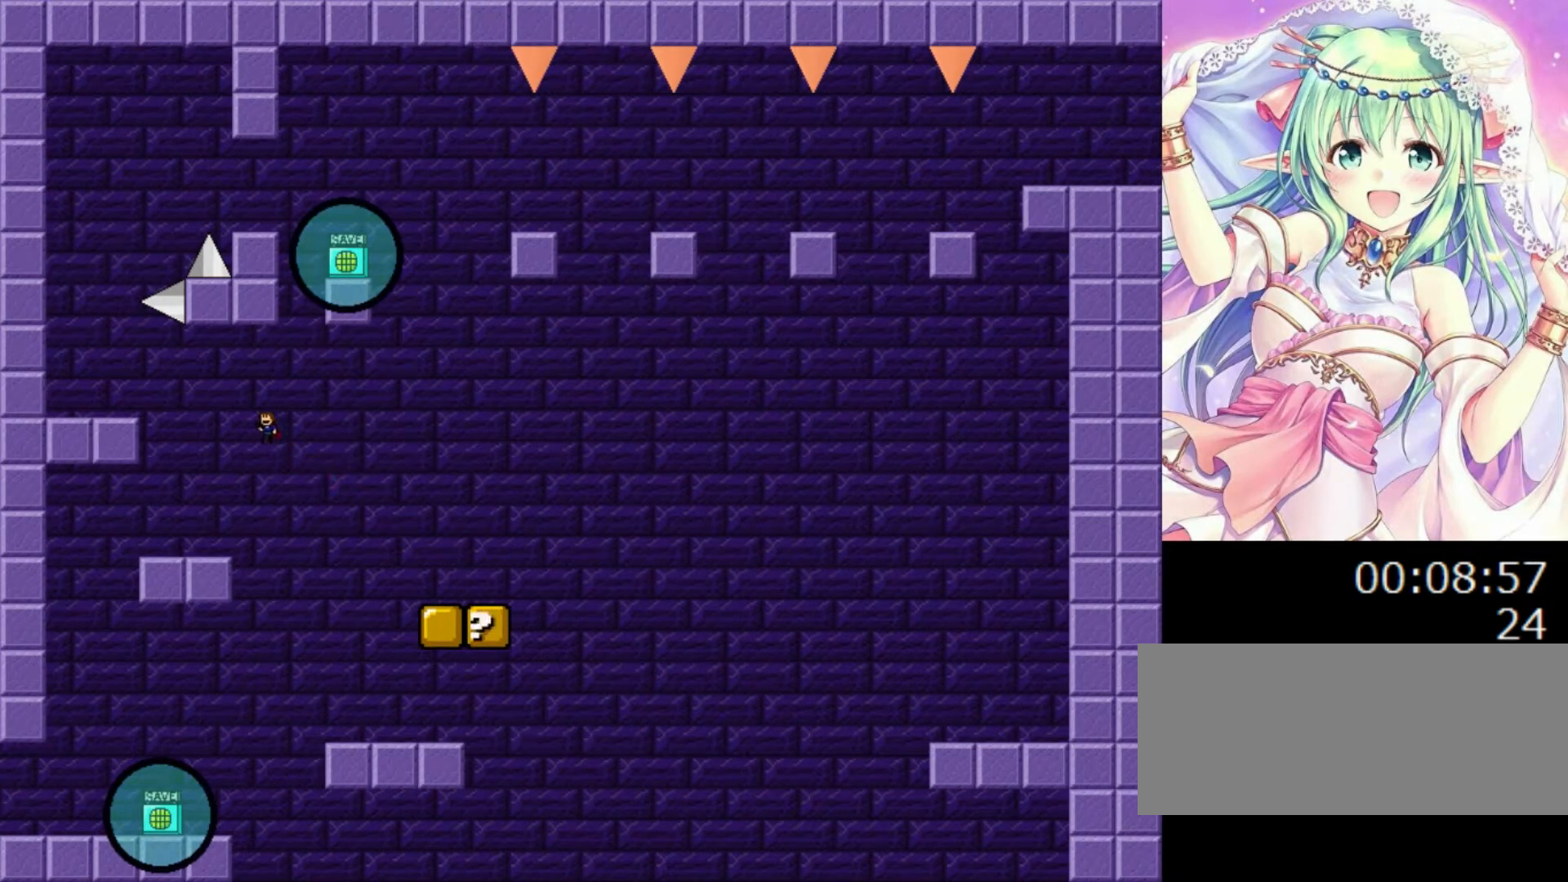
{"keys": ["left"], "events": [[160, "left", "up"], [180, "right", "down"], [360, "right", "up"], [380, "left", "down"], [480, "0", "up"]]}
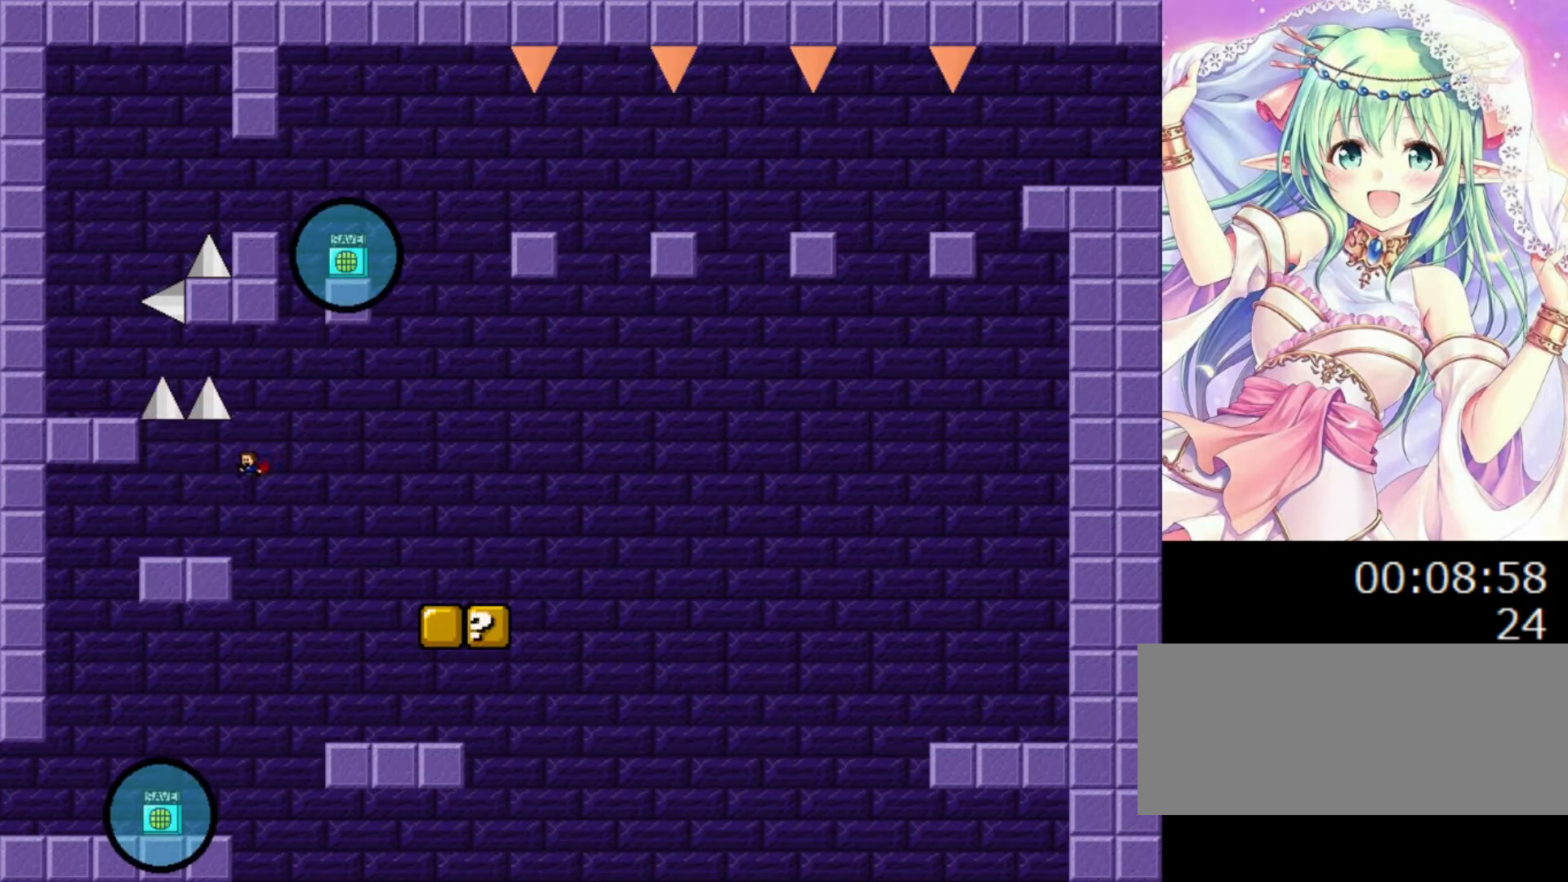
{"keys": ["0", "left"], "events": [[160, "0", "down"], [340, "left", "up"], [420, "0", "up"], [460, "0", "down"], [500, "left", "down"]]}
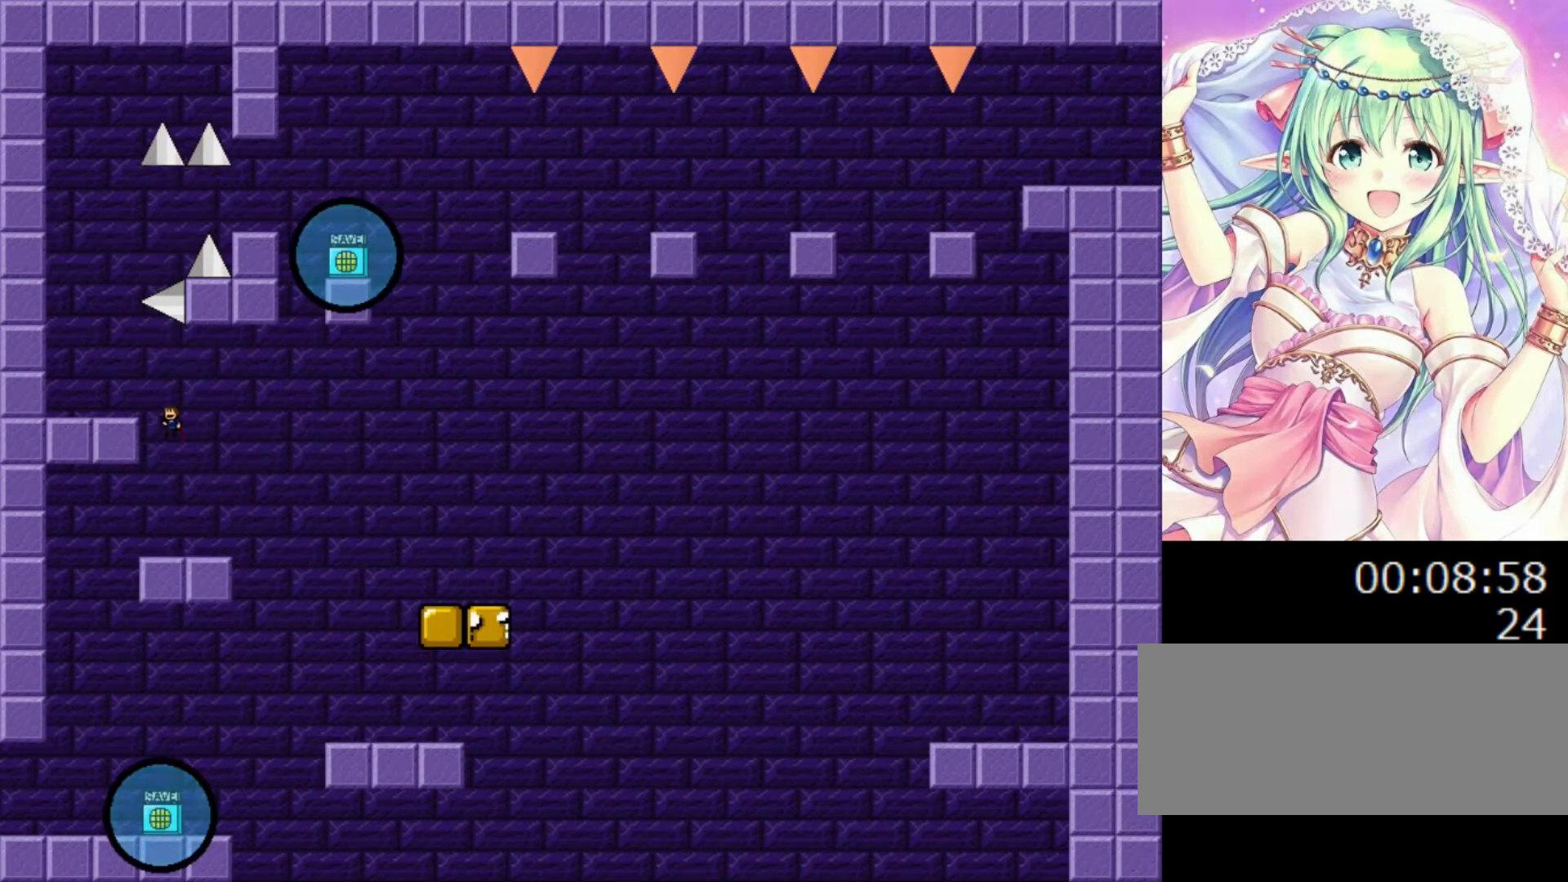
{"keys": ["0"], "events": [[100, "0", "up"], [280, "left", "up"], [400, "0", "down"]]}
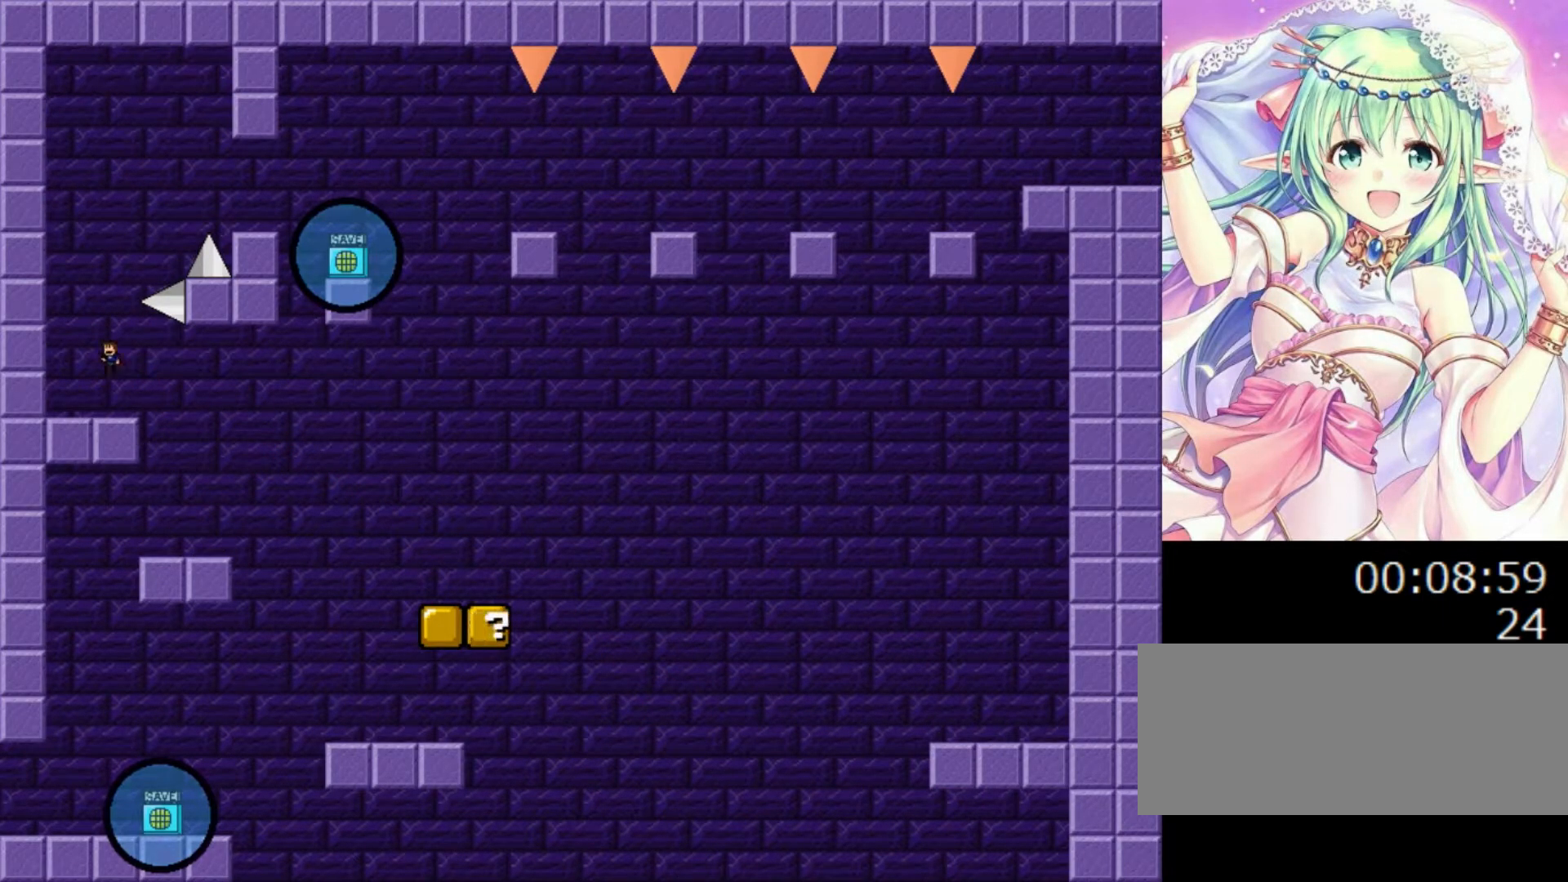
{"keys": ["0", "right"], "events": [[160, "right", "down"], [240, "0", "up"], [280, "0", "down"]]}
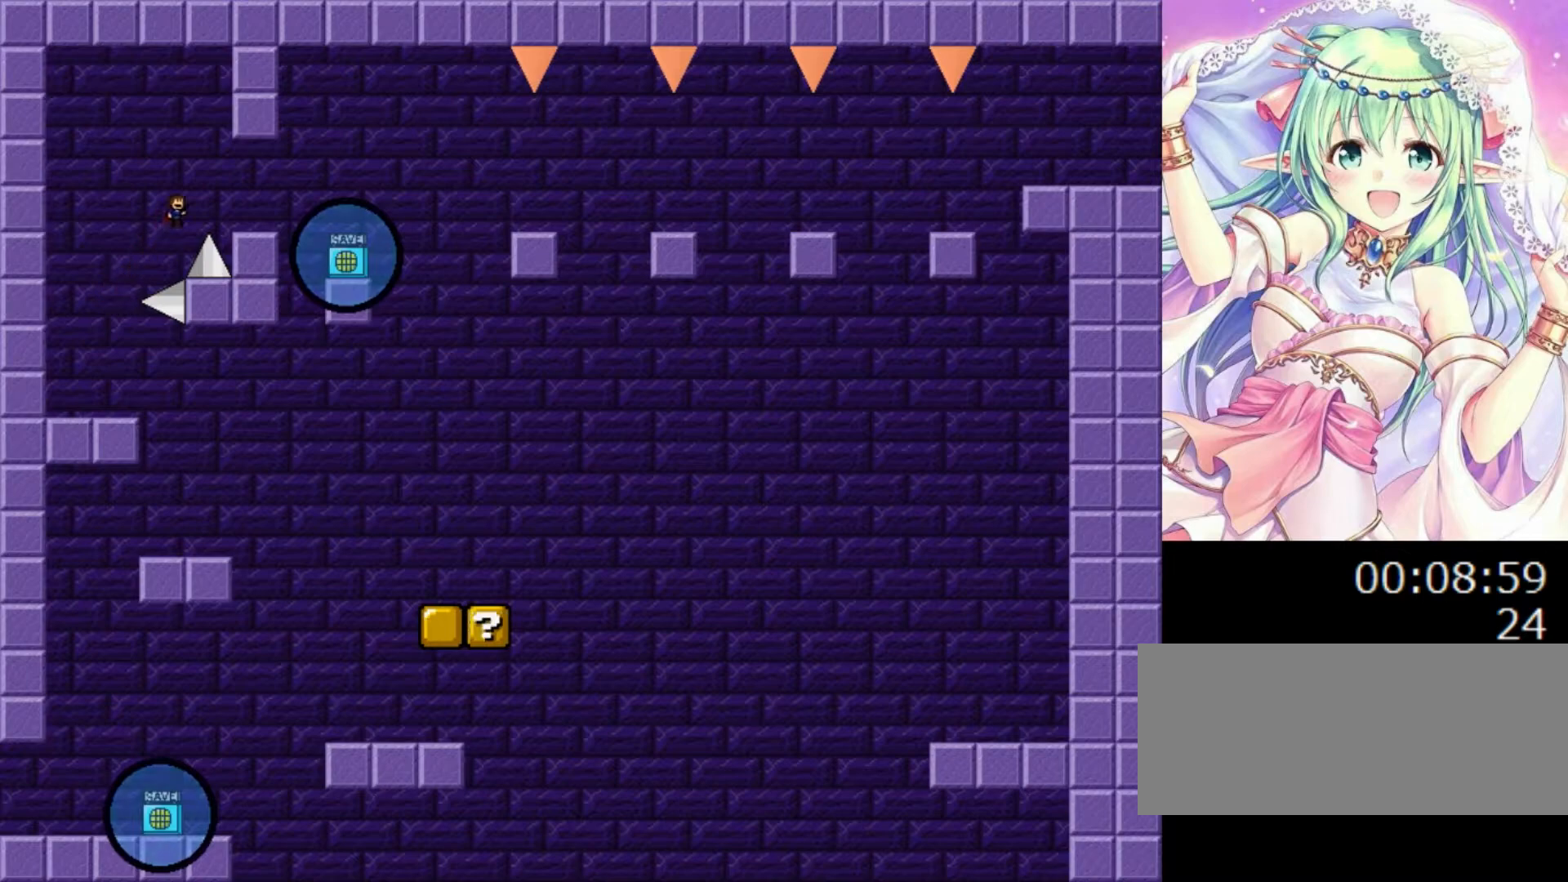
{"keys": ["right"], "events": [[280, "0", "up"]]}
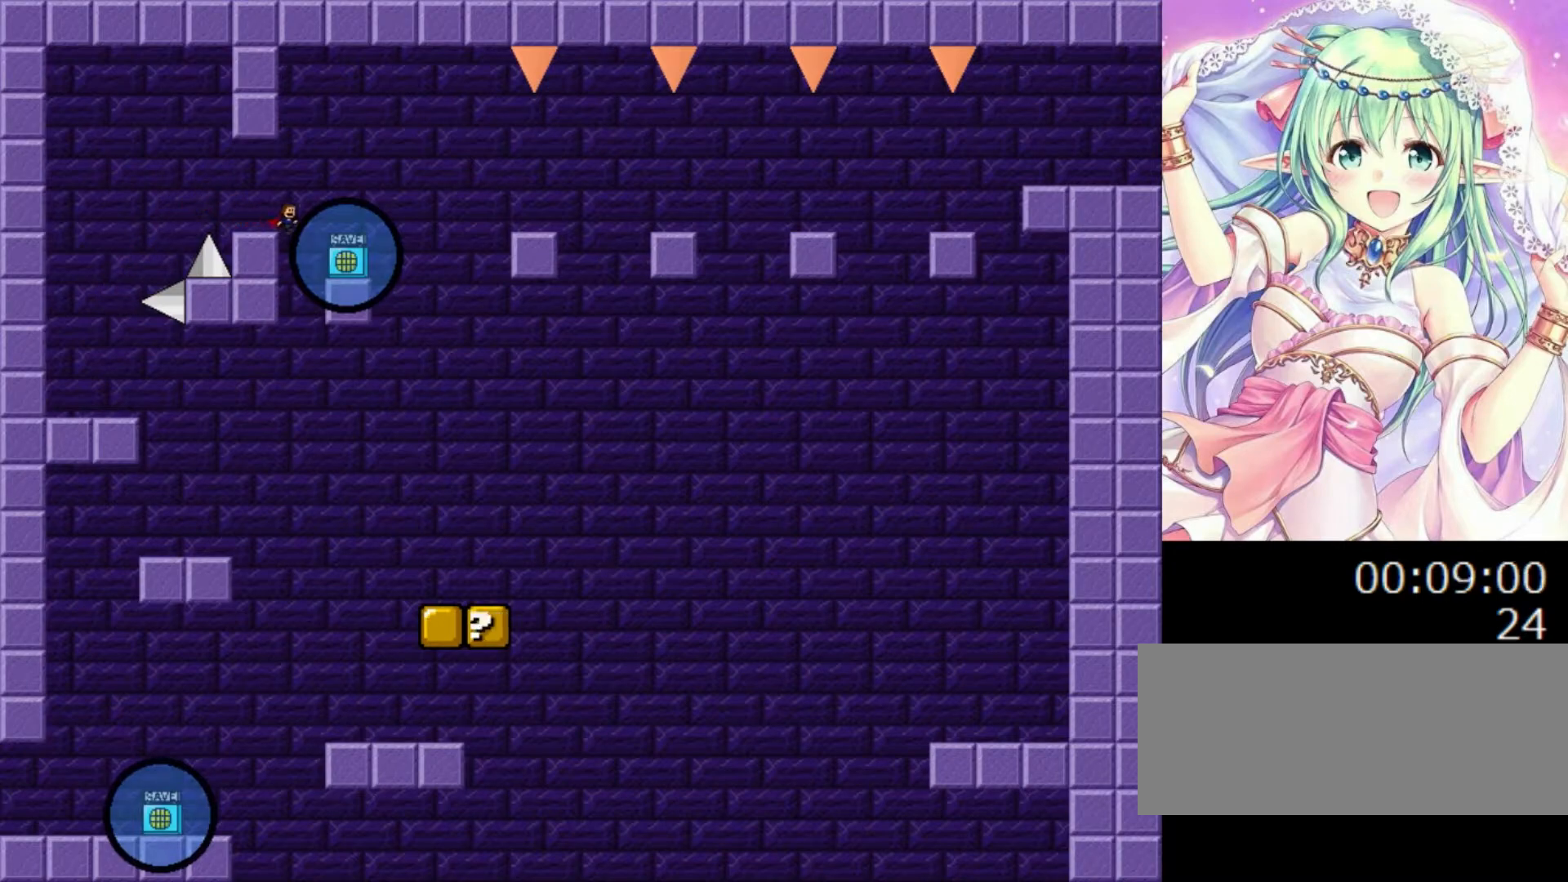
{"keys": ["left"], "events": [[180, "0", "down"], [220, "0", "up"], [360, "right", "up"], [500, "left", "down"]]}
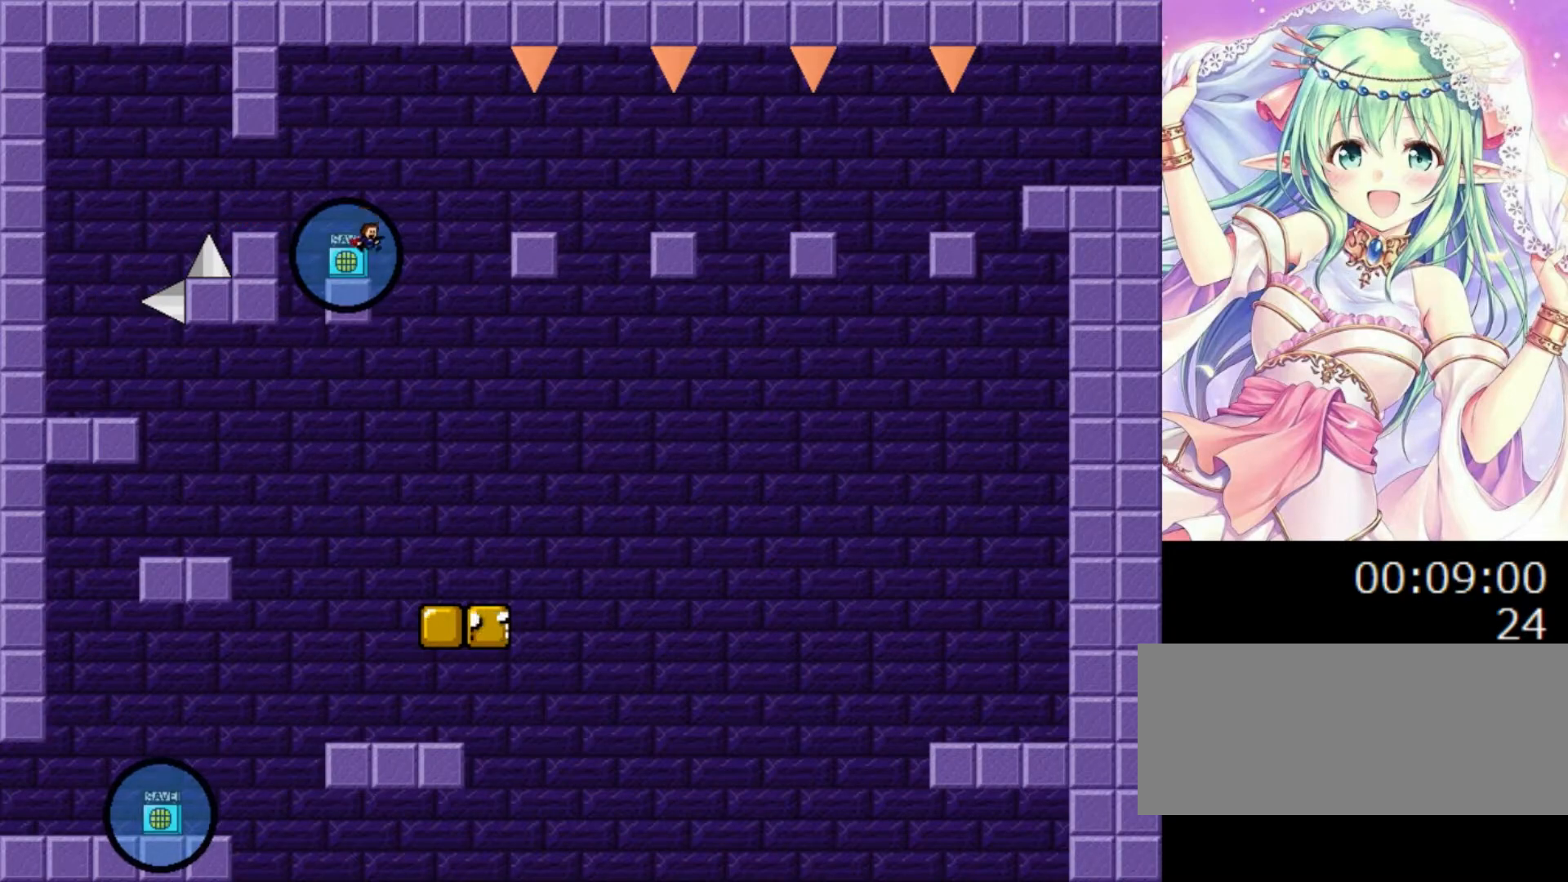
{"keys": ["0", "right"], "events": [[80, "left", "up"], [160, "z", "down"], [240, "z", "up"], [300, "right", "down"], [320, "r", "down"], [320, "right", "up"], [340, "r", "up"], [380, "0", "down"], [380, "right", "down"]]}
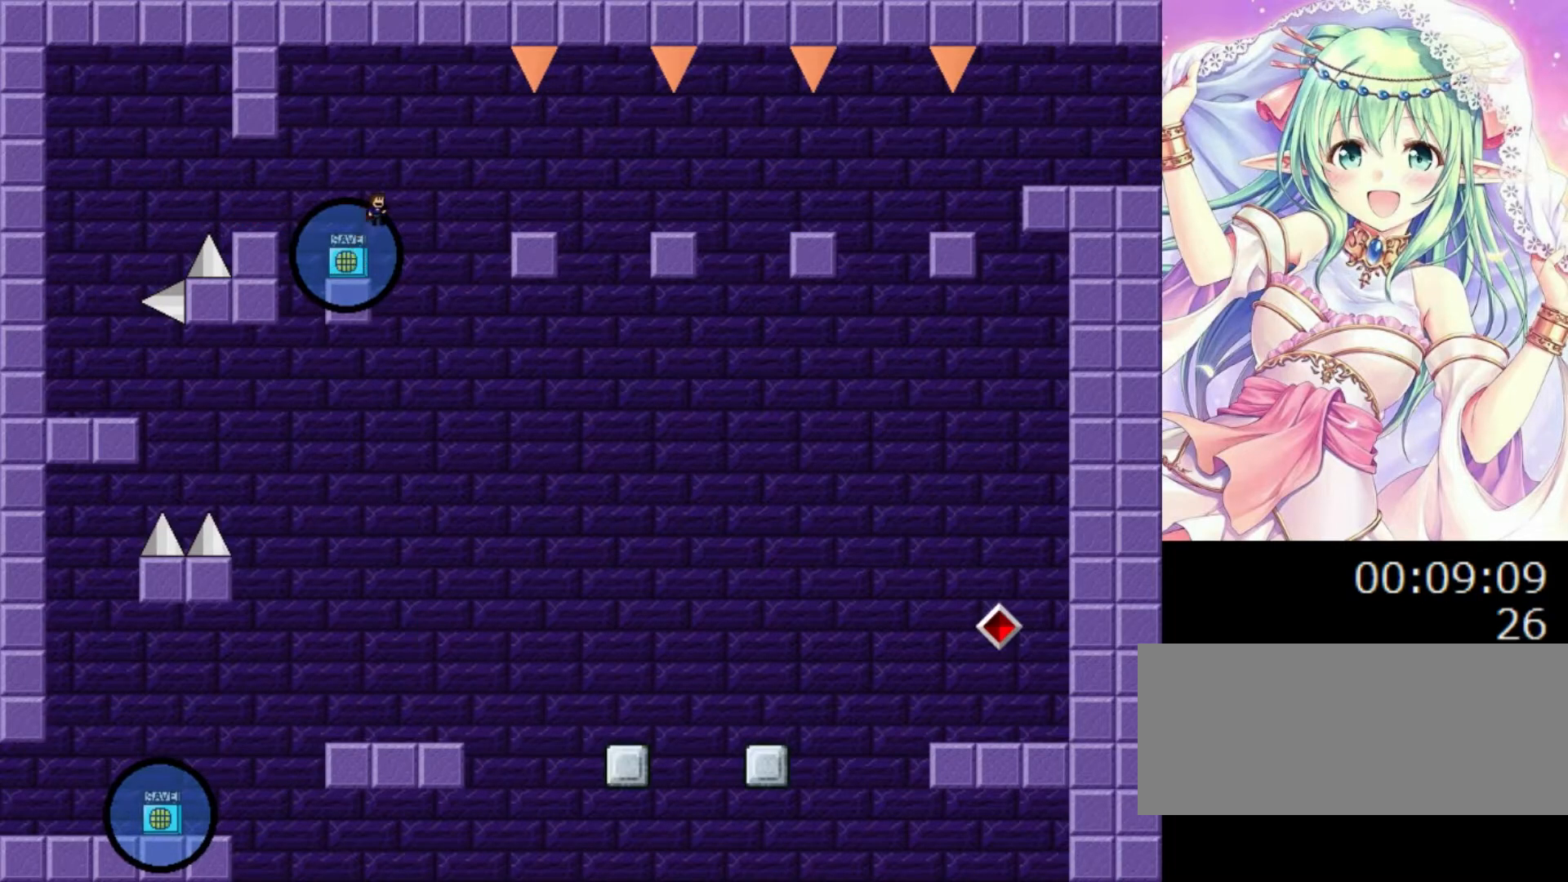
{"keys": ["0", "right"], "events": []}
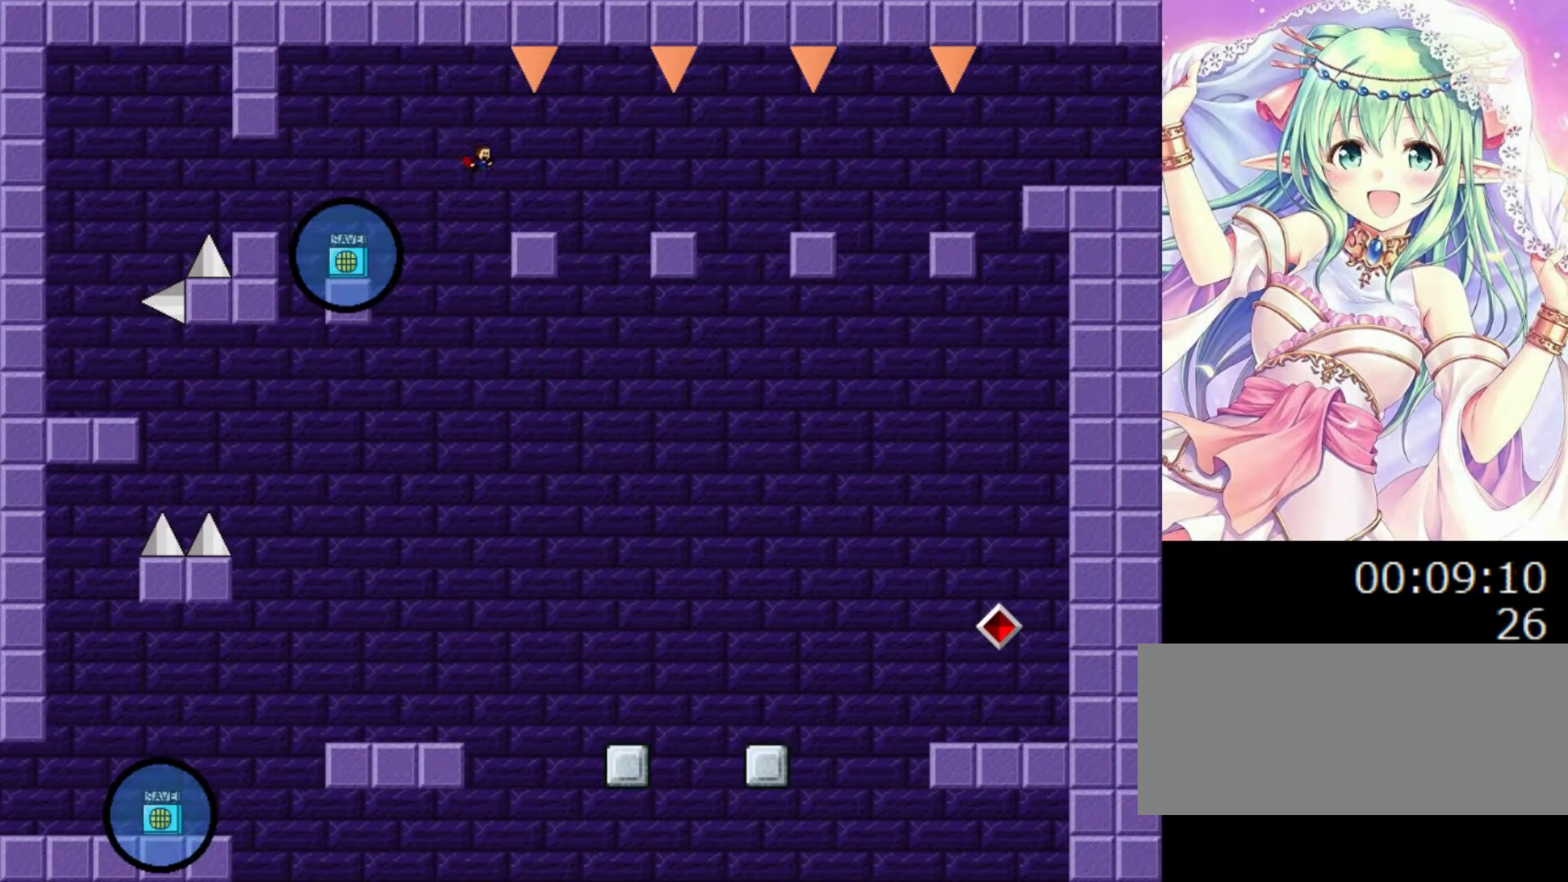
{"keys": ["0", "right"], "events": [[40, "0", "up"], [280, "0", "down"]]}
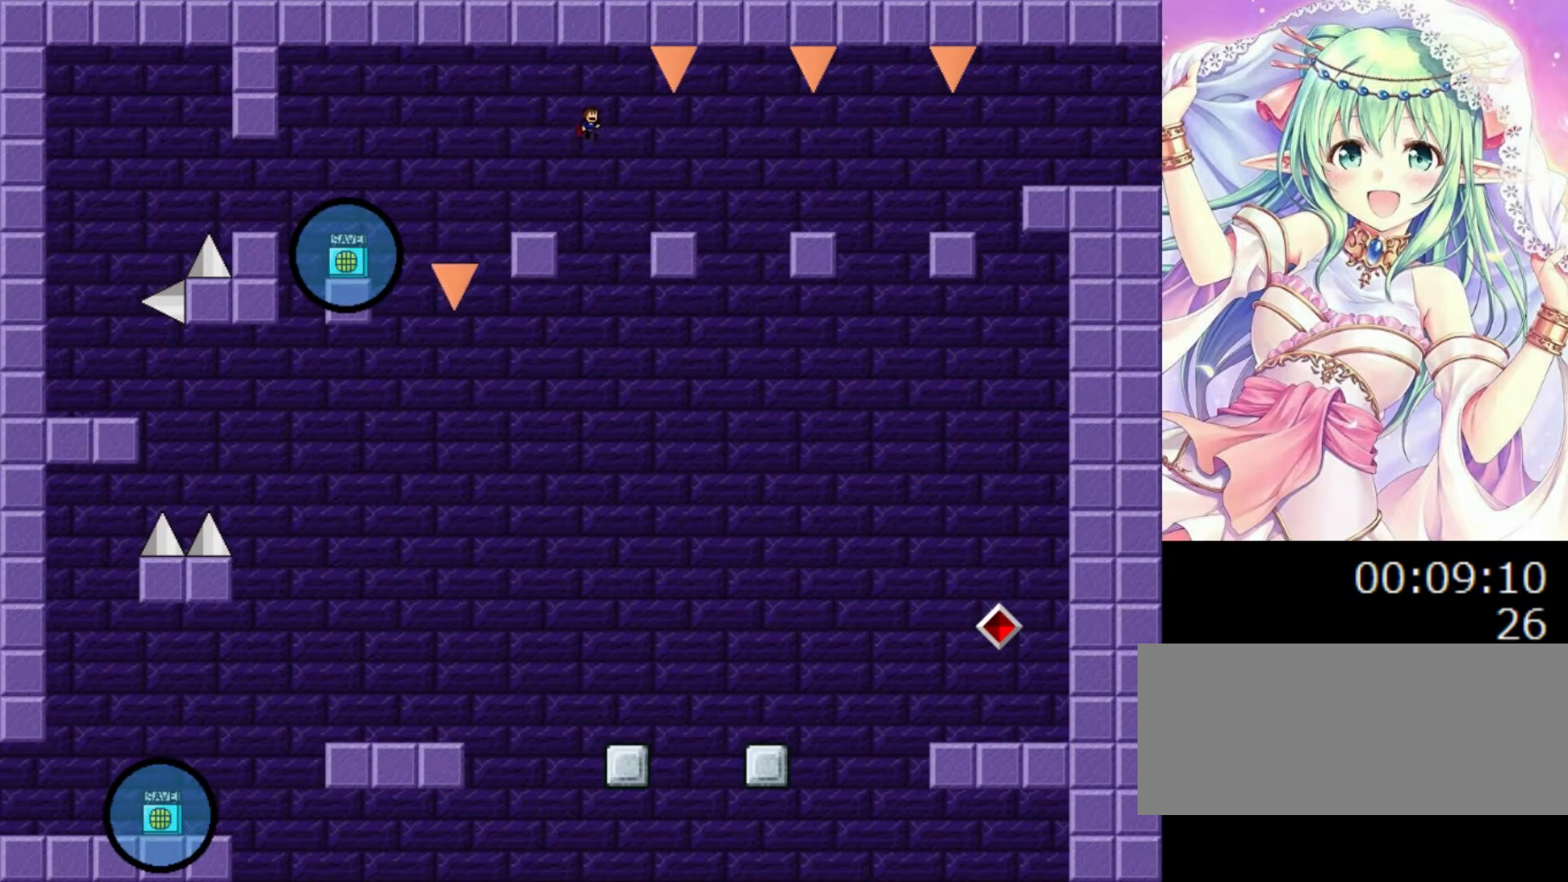
{"keys": ["0", "left"], "events": [[20, "0", "up"], [480, "left", "down"], [480, "right", "up"], [500, "0", "down"]]}
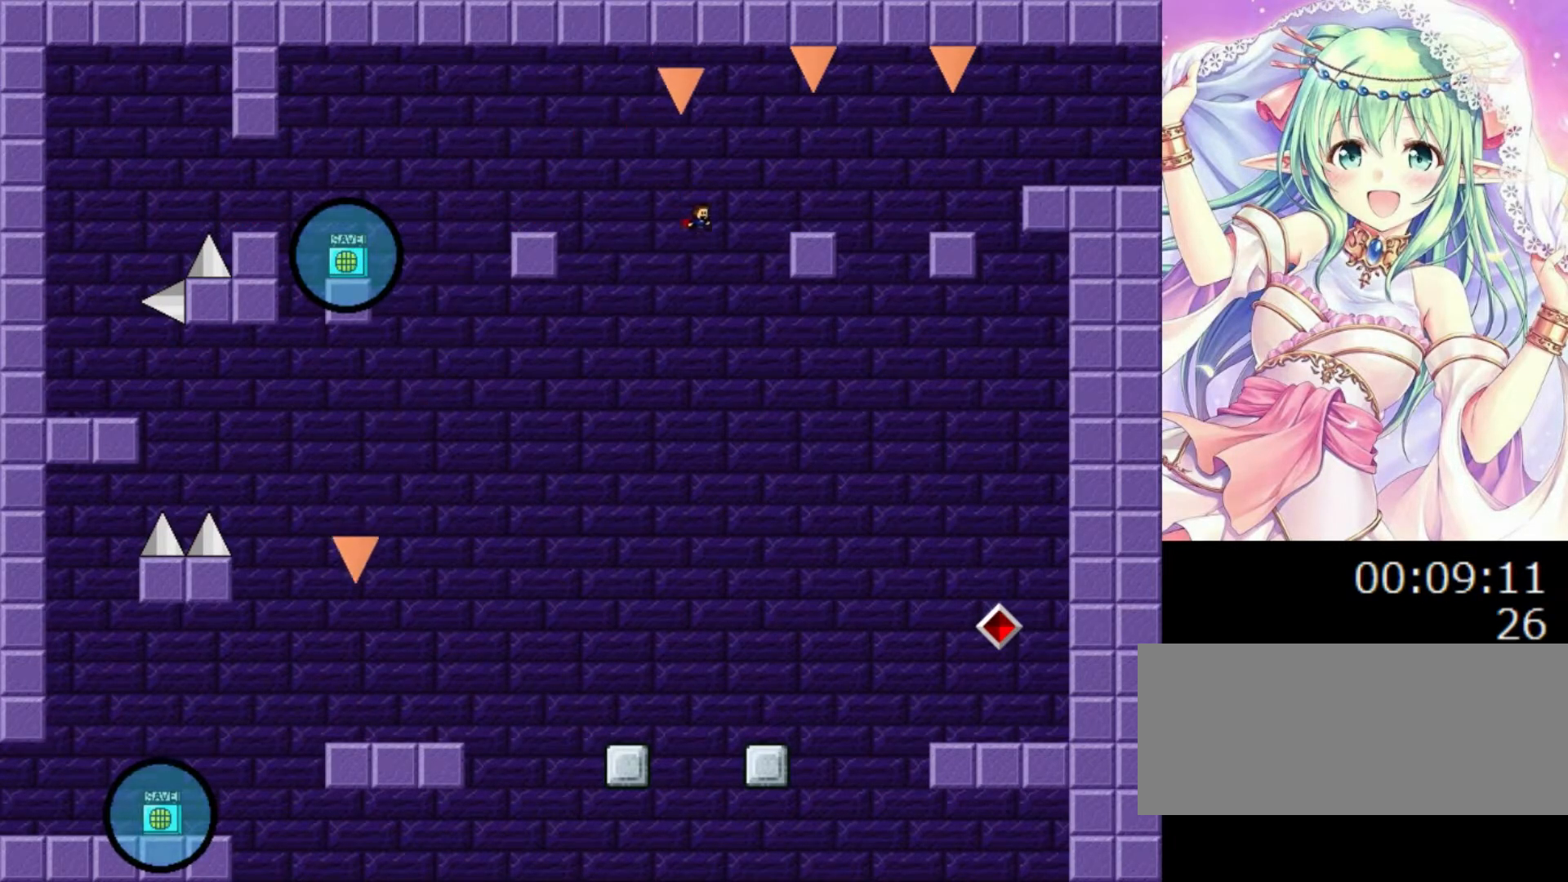
{"keys": ["0", "left"], "events": []}
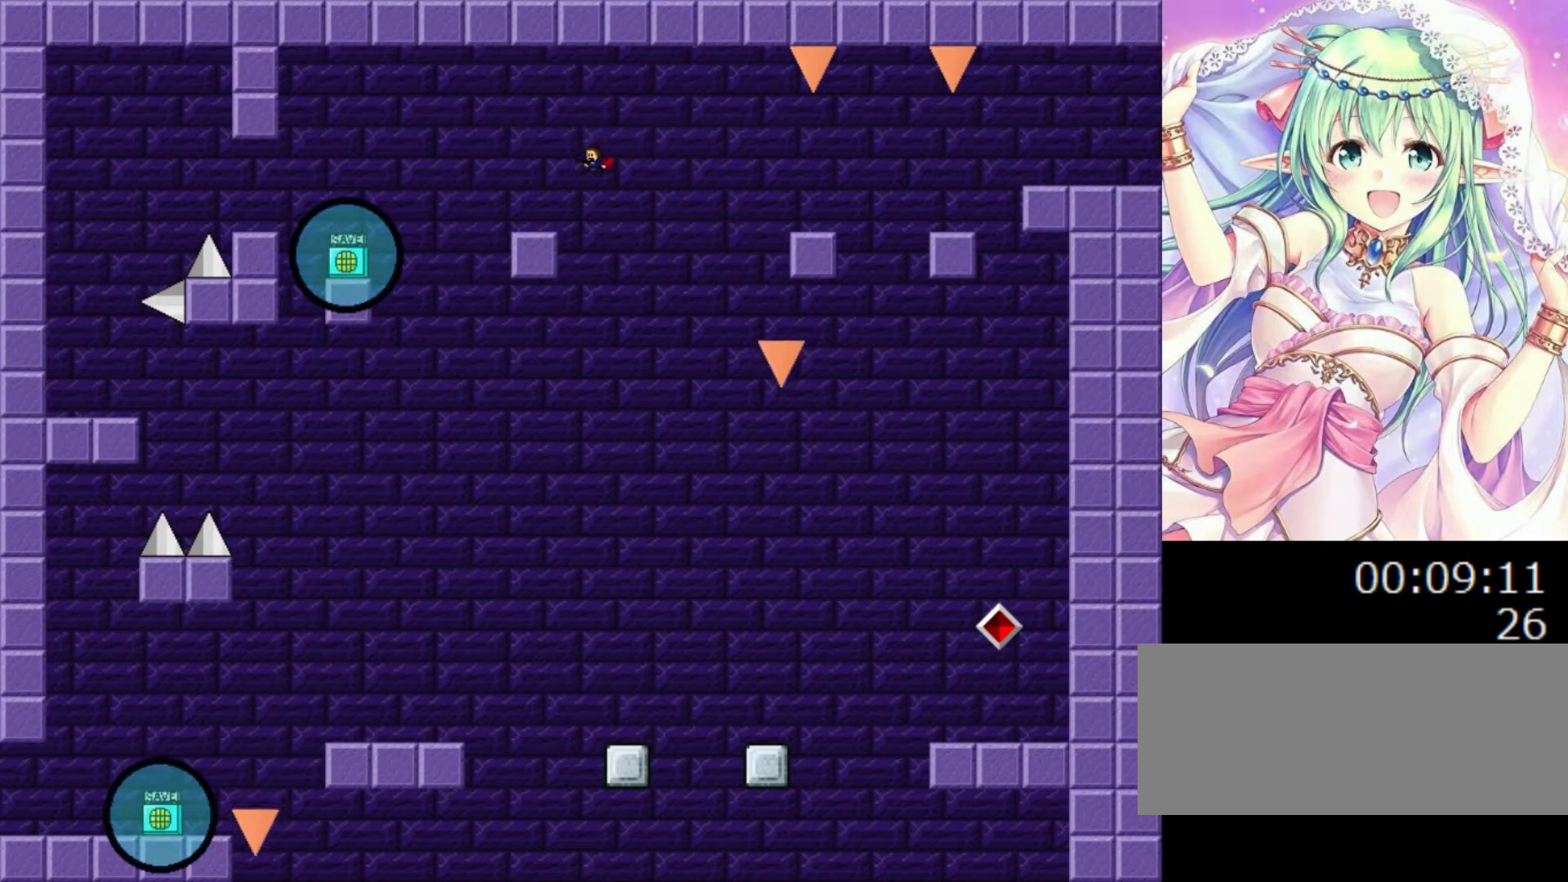
{"keys": ["0", "right"], "events": [[200, "0", "up"], [280, "left", "up"], [480, "right", "down"], [500, "0", "down"]]}
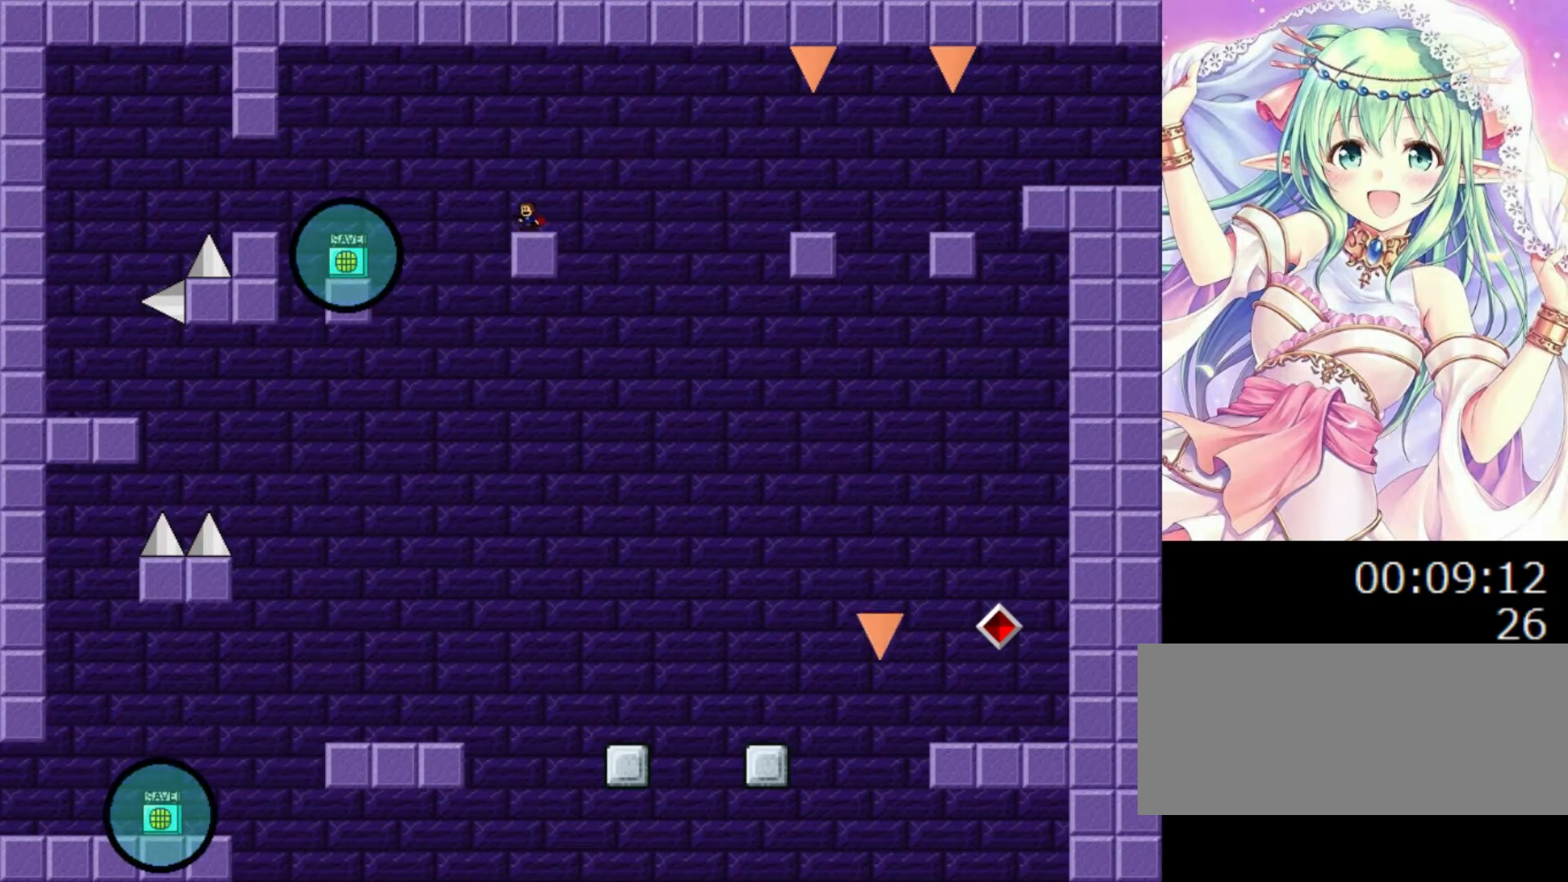
{"keys": ["0", "right"], "events": []}
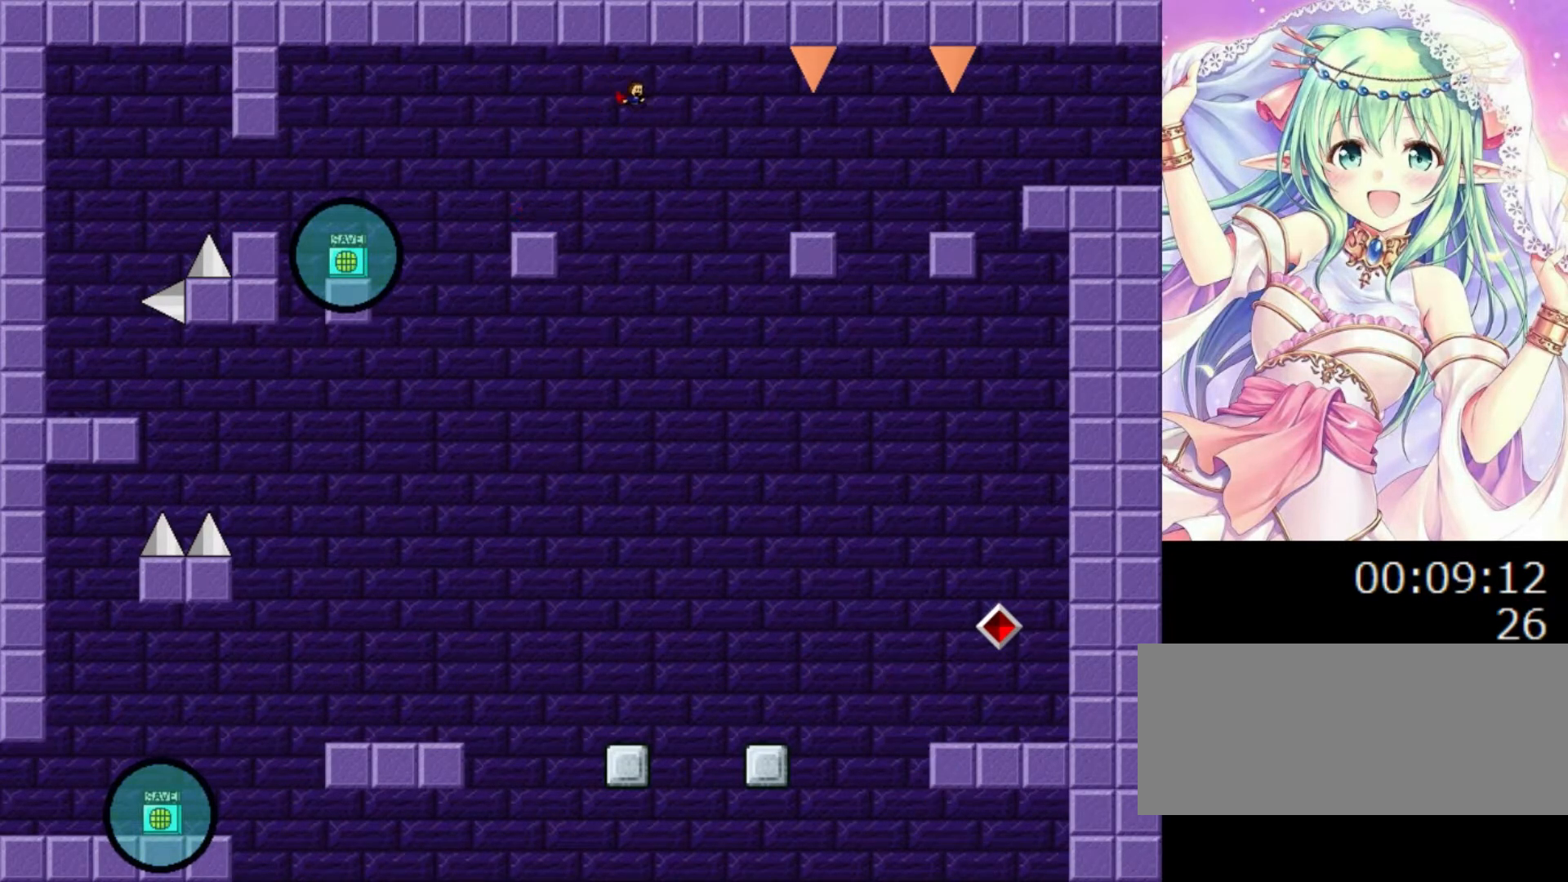
{"keys": ["0", "right"], "events": [[120, "0", "up"], [380, "0", "down"]]}
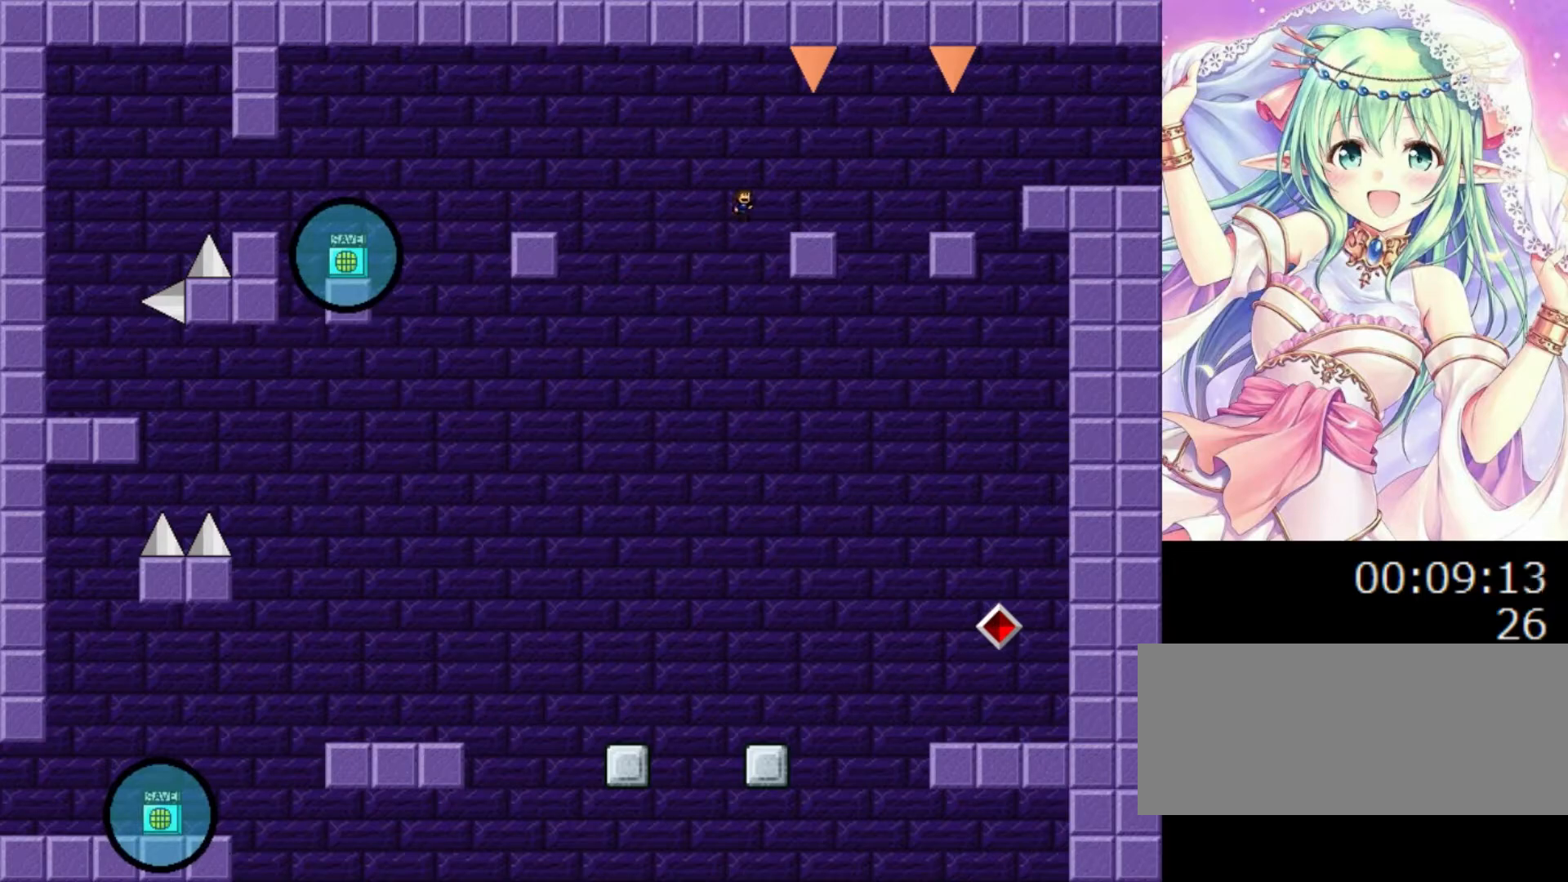
{"keys": ["0", "right"], "events": [[60, "right", "up"], [380, "0", "up"], [400, "right", "down"], [500, "0", "down"]]}
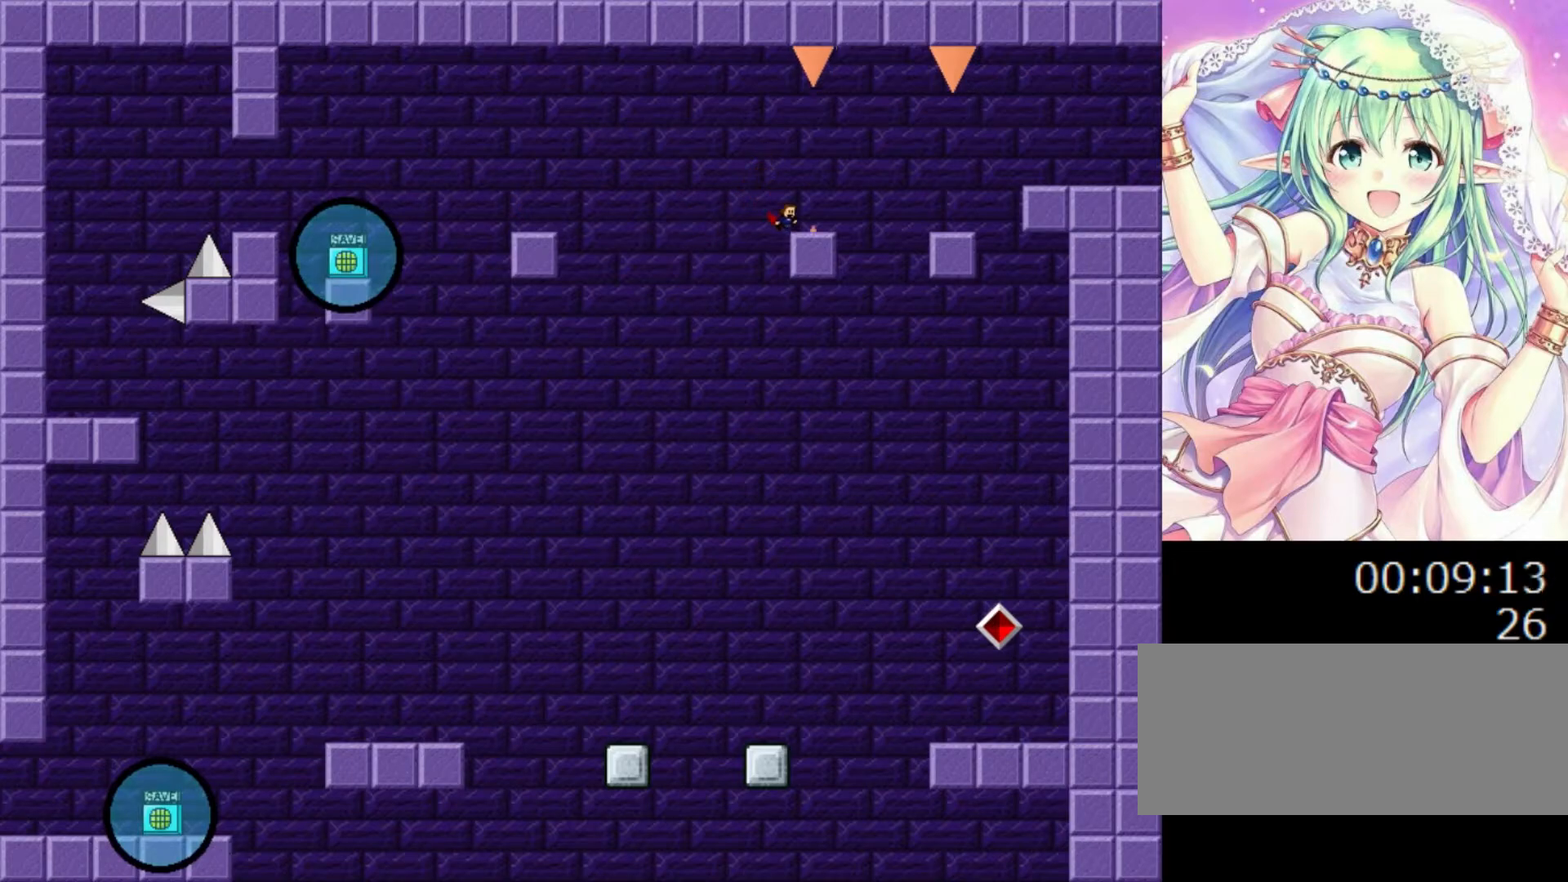
{"keys": ["0", "right"], "events": [[40, "right", "up"], [80, "right", "down"]]}
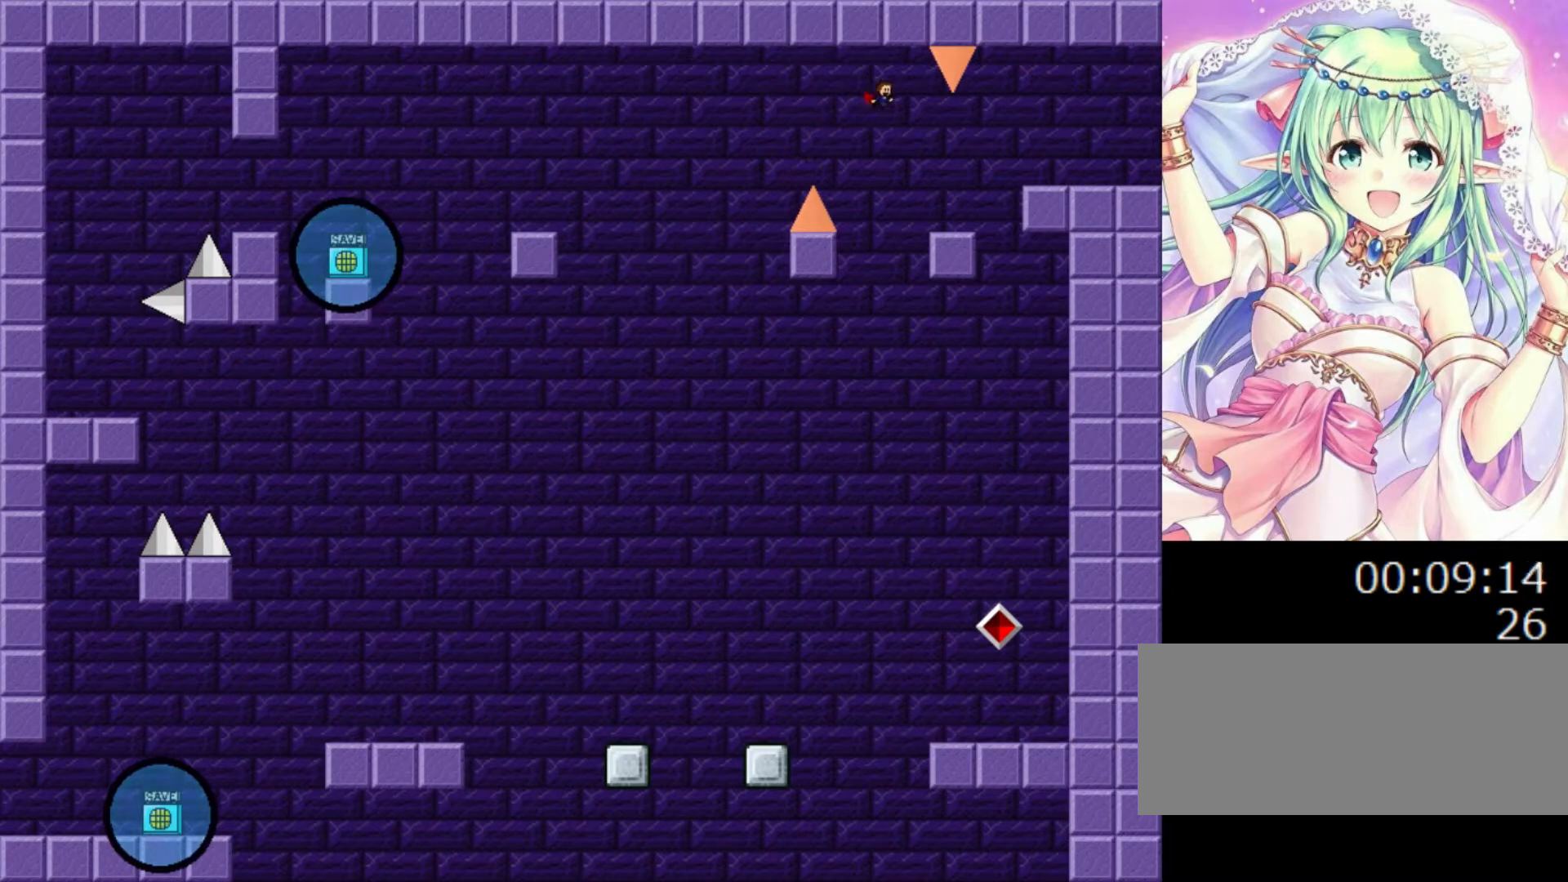
{"keys": ["0", "right"], "events": [[180, "0", "up"], [260, "0", "down"]]}
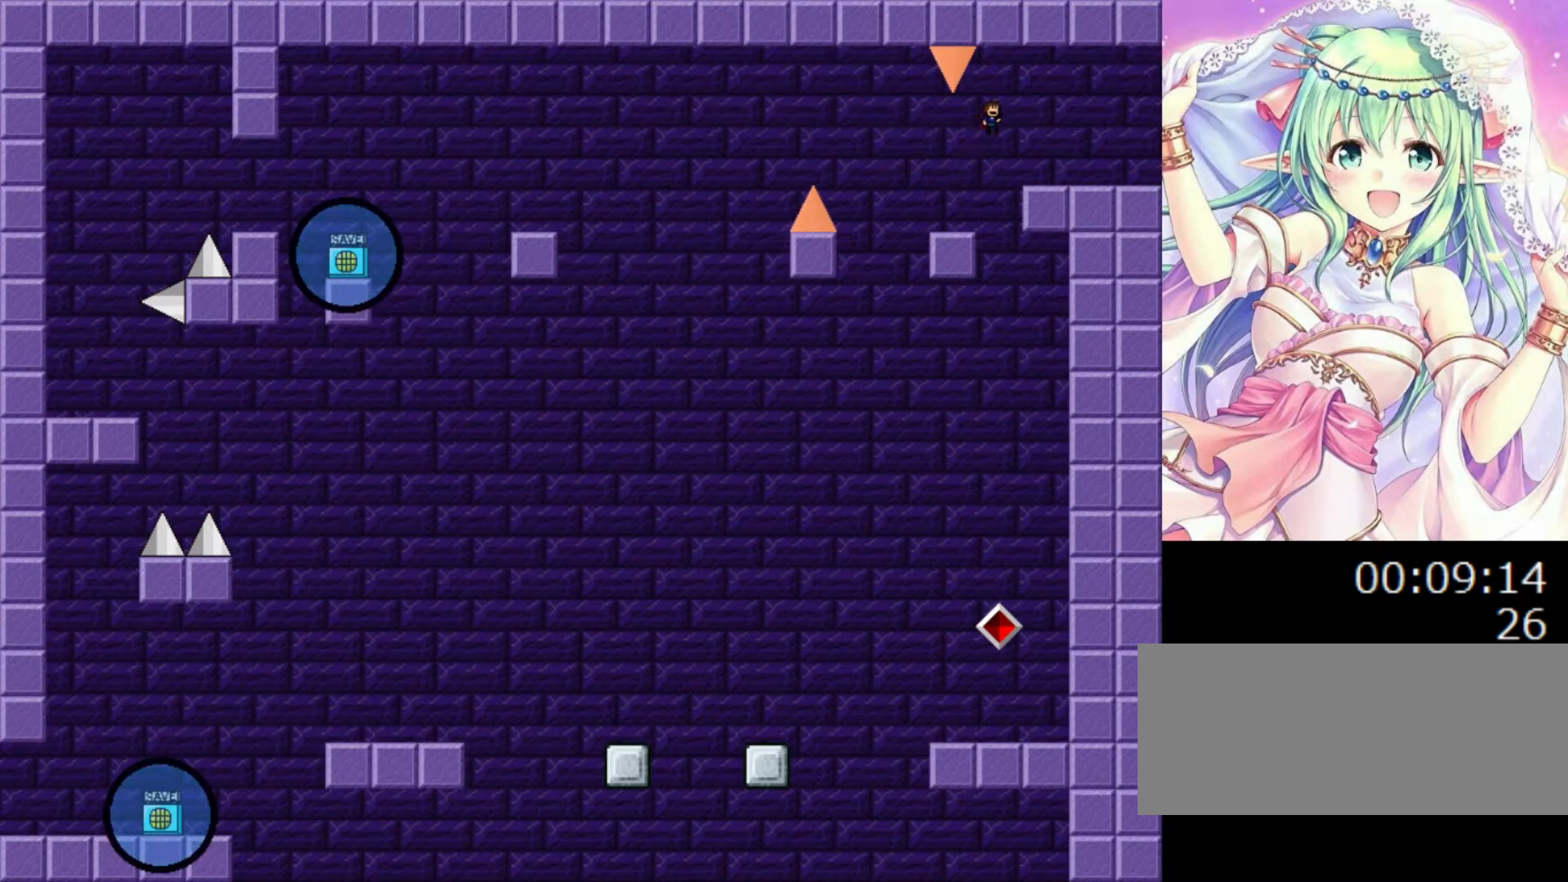
{"keys": ["right"], "events": [[400, "0", "up"]]}
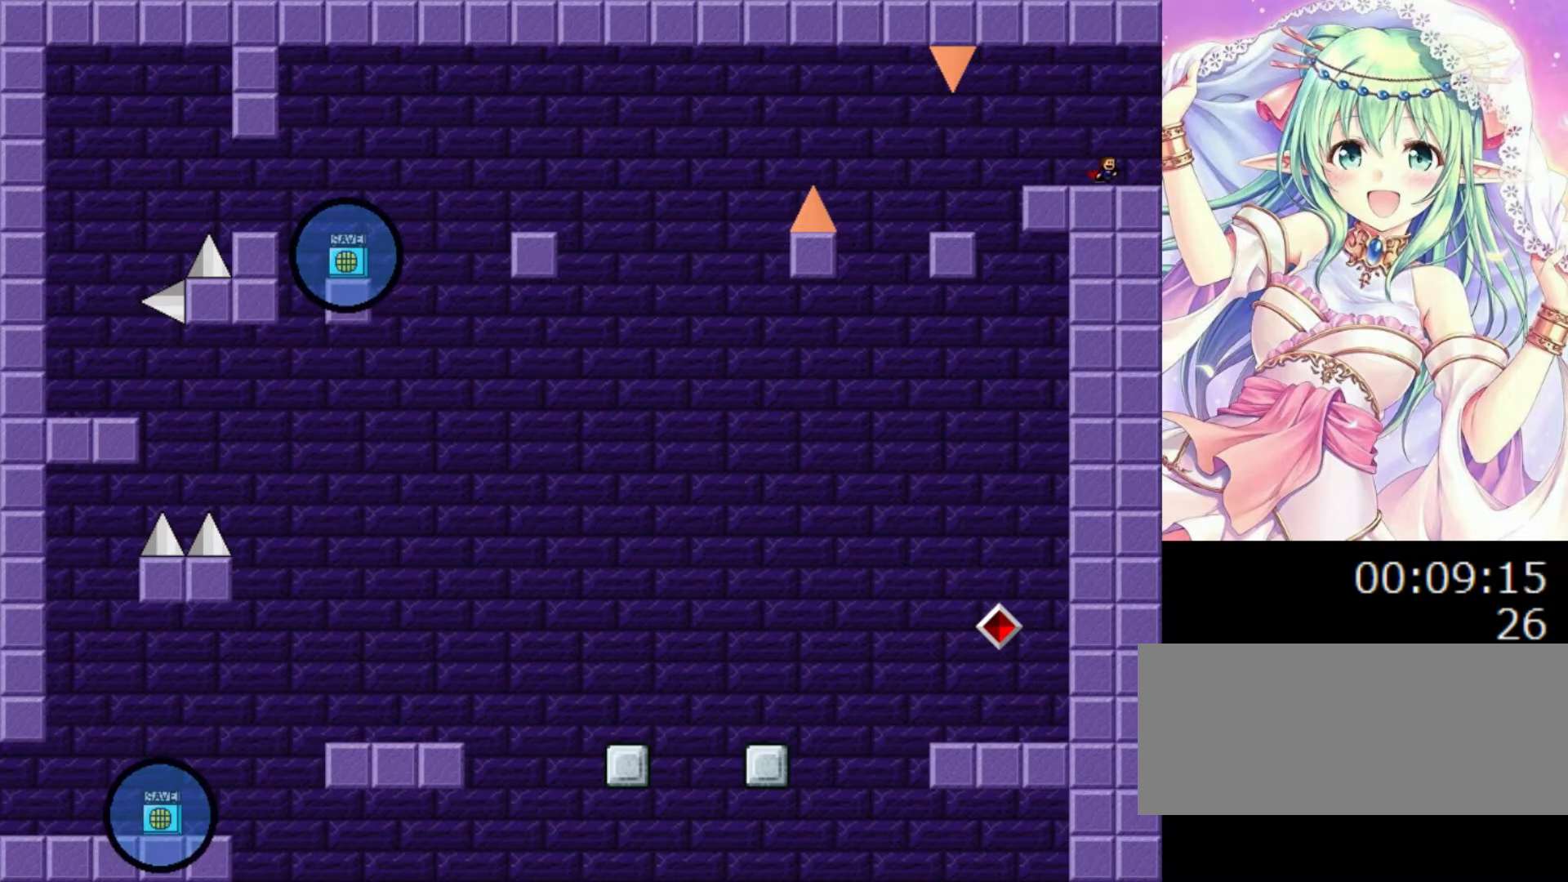
{"keys": [], "events": [[60, "0", "down"], [260, "right", "up"], [420, "0", "up"]]}
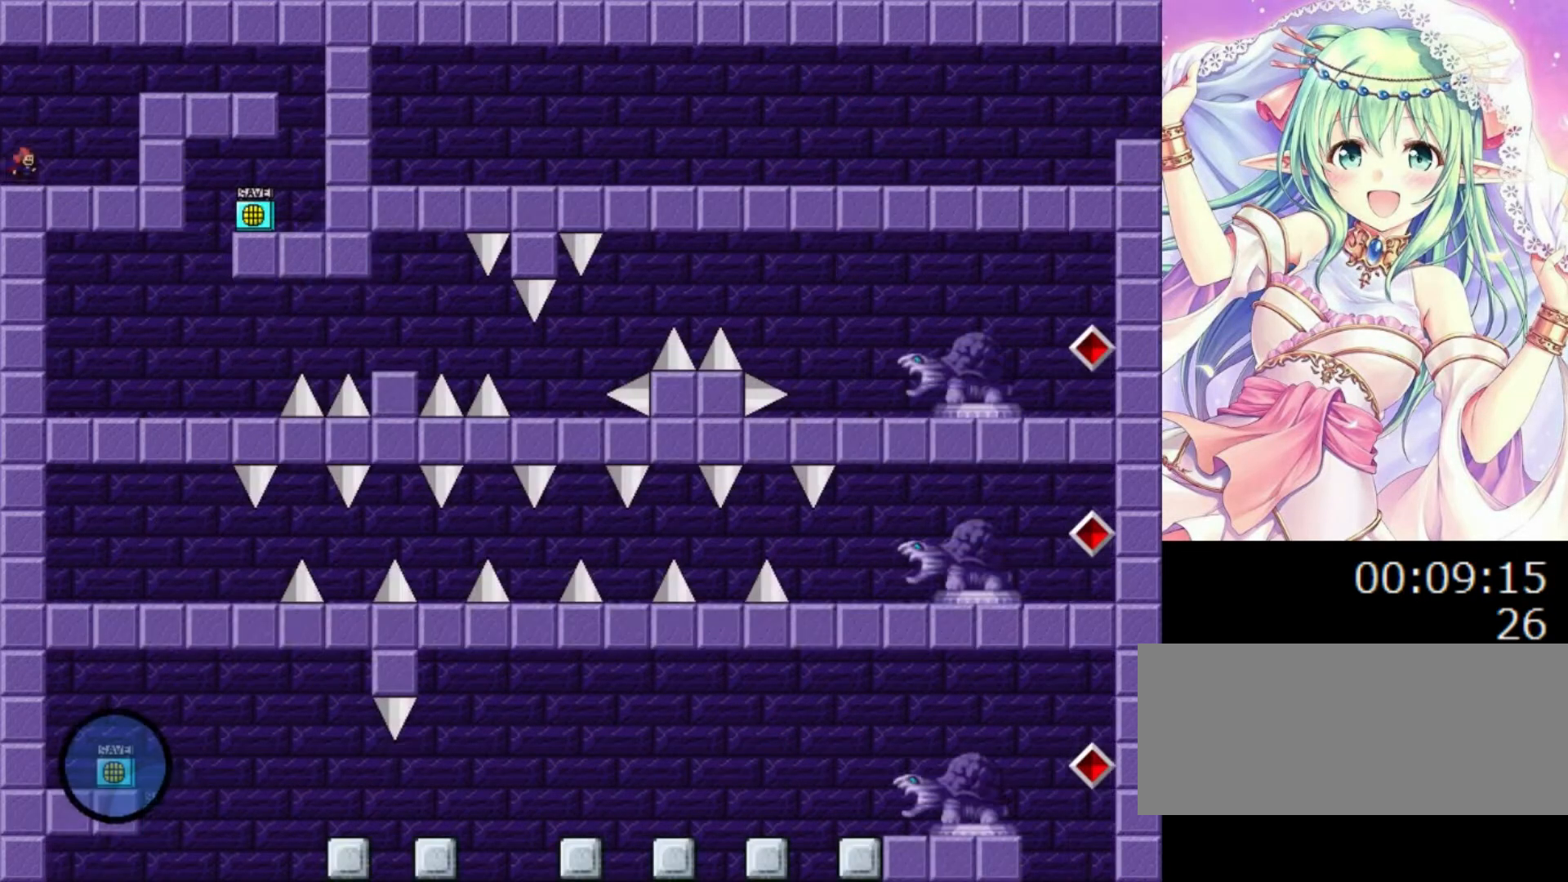
{"keys": ["right"], "events": [[260, "right", "down"]]}
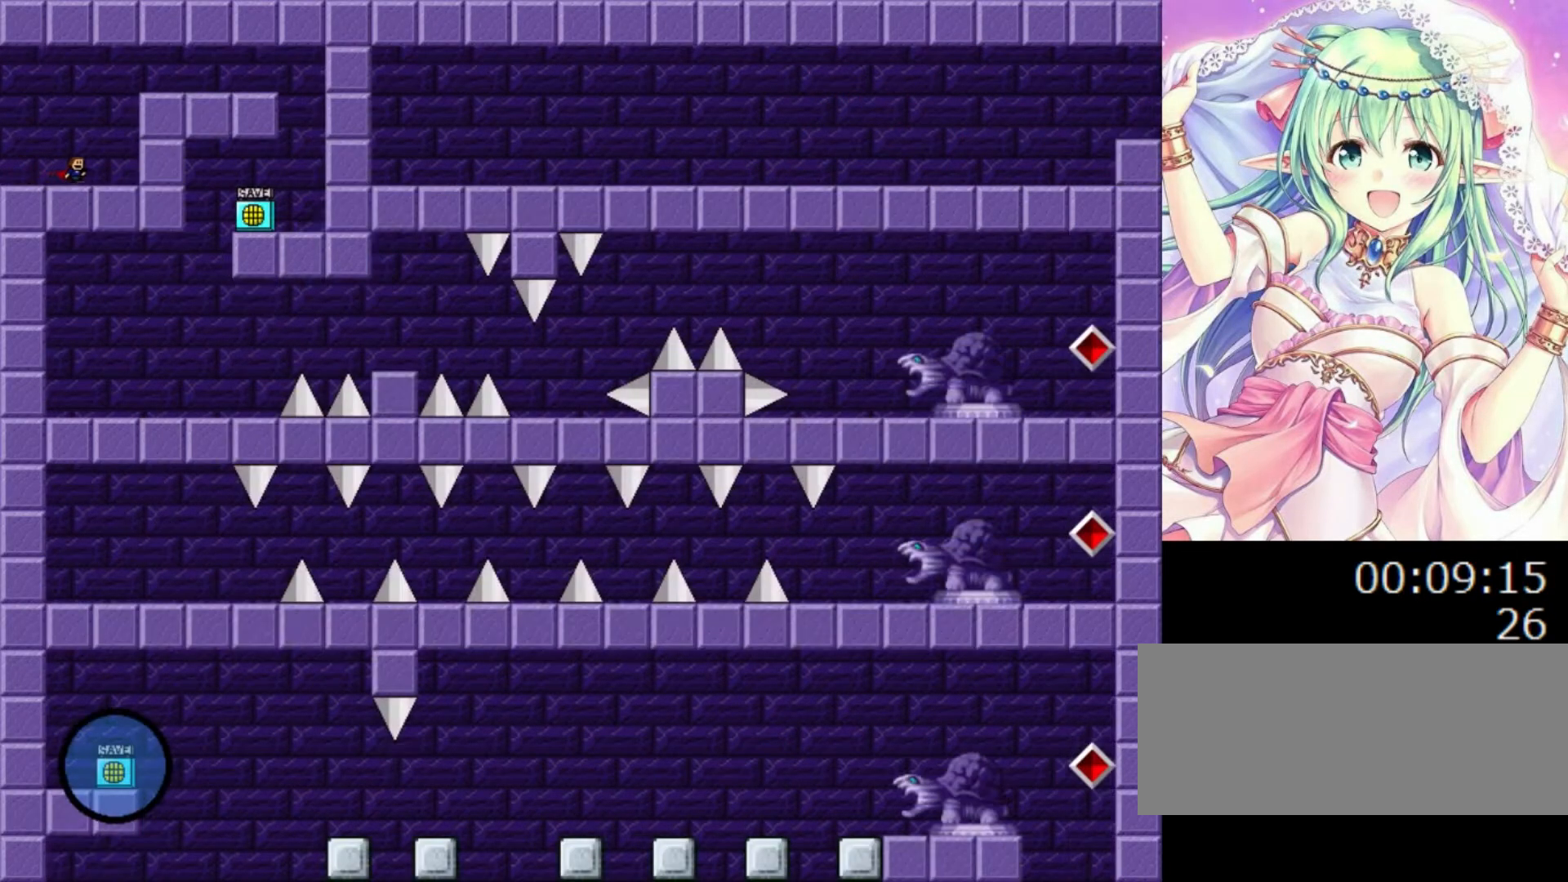
{"keys": [], "events": [[180, "right", "up"], [300, "0", "down"], [480, "0", "up"]]}
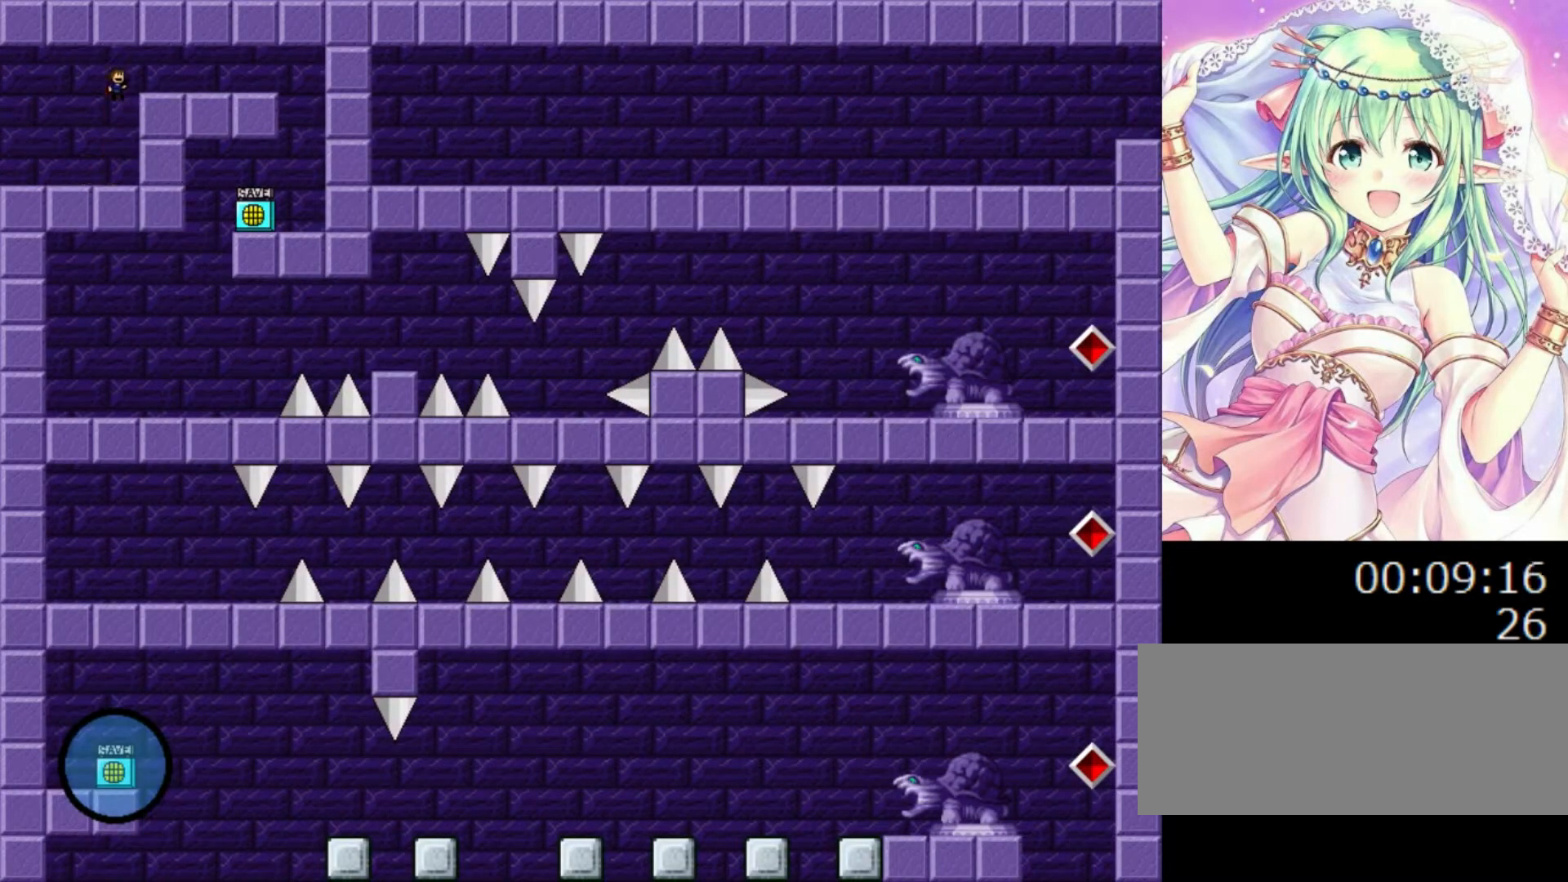
{"keys": [], "events": [[140, "right", "down"], [200, "left", "down"], [200, "right", "up"], [280, "left", "up"]]}
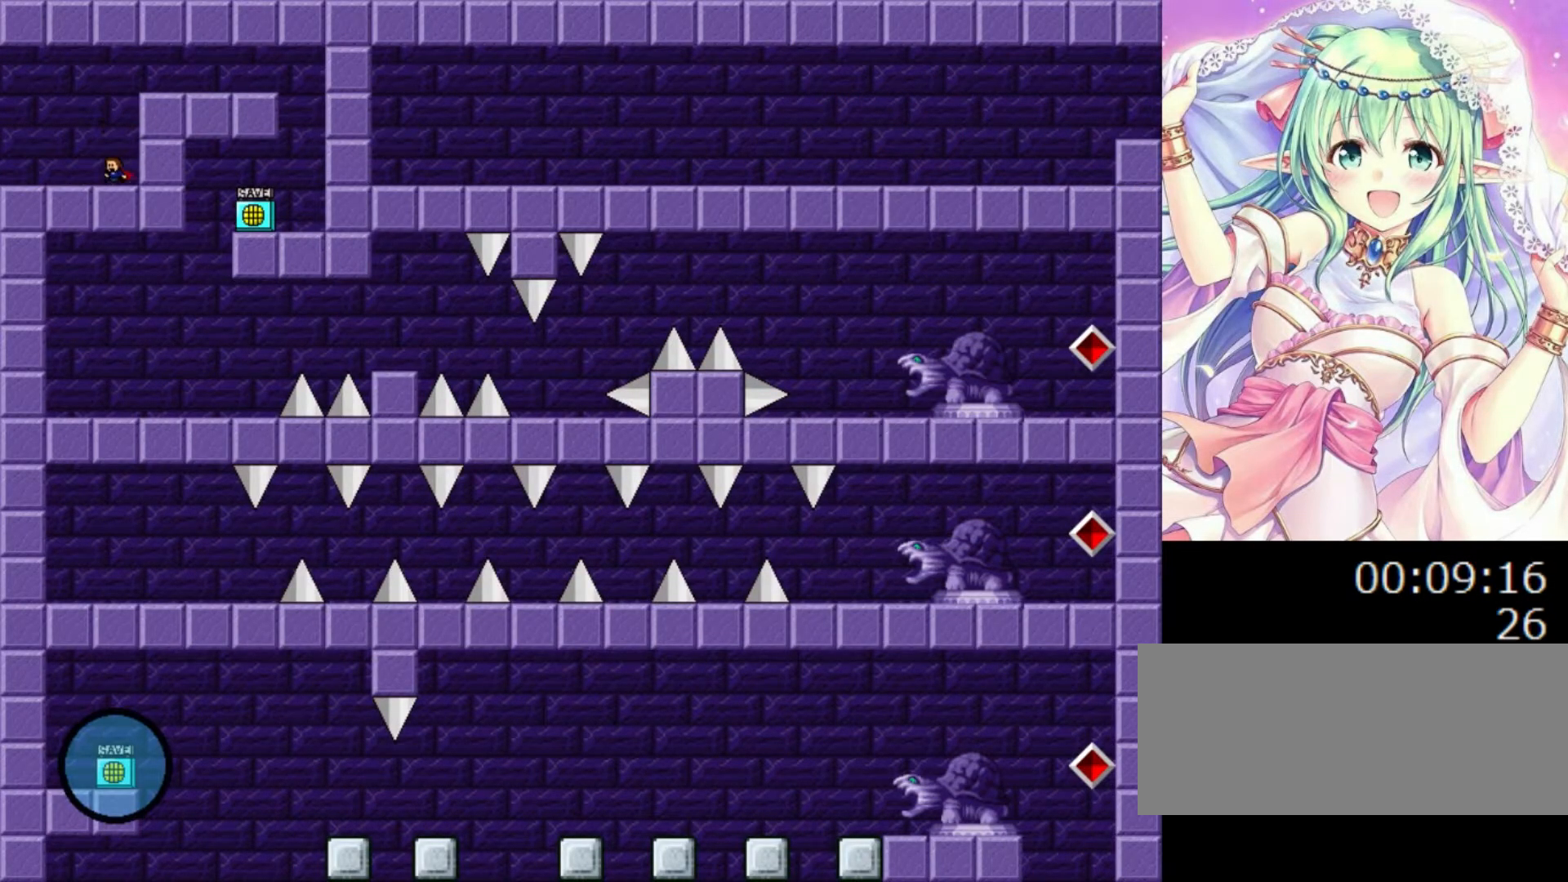
{"keys": ["left"], "events": [[20, "right", "down"], [80, "right", "up"], [140, "0", "down"], [380, "0", "up"], [440, "right", "down"], [500, "left", "down"], [500, "right", "up"]]}
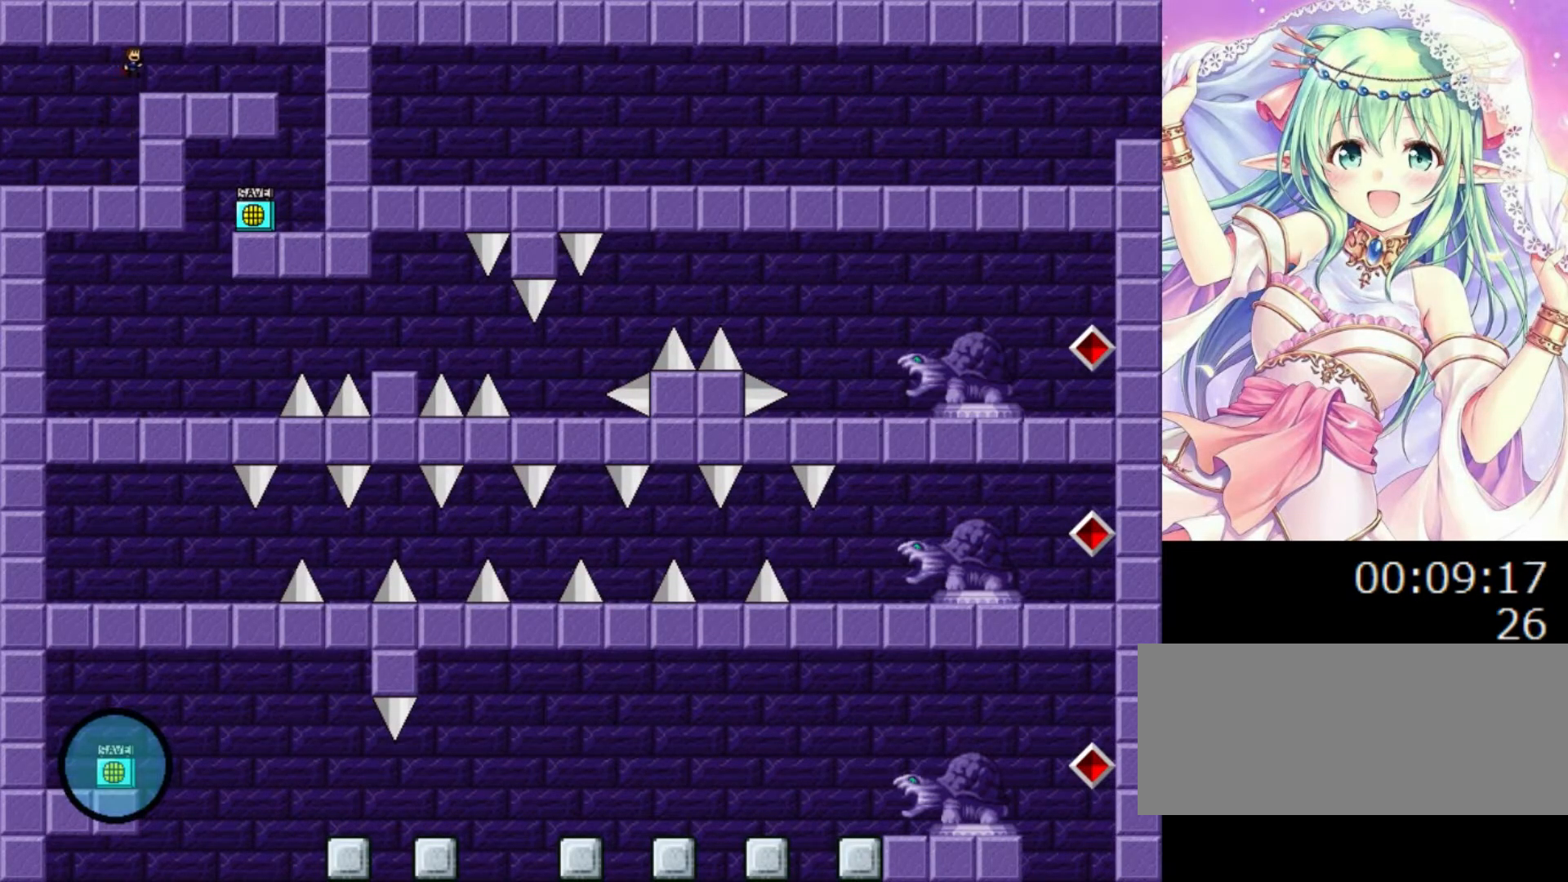
{"keys": ["0", "right"], "events": [[120, "left", "up"], [280, "right", "down"], [460, "0", "down"]]}